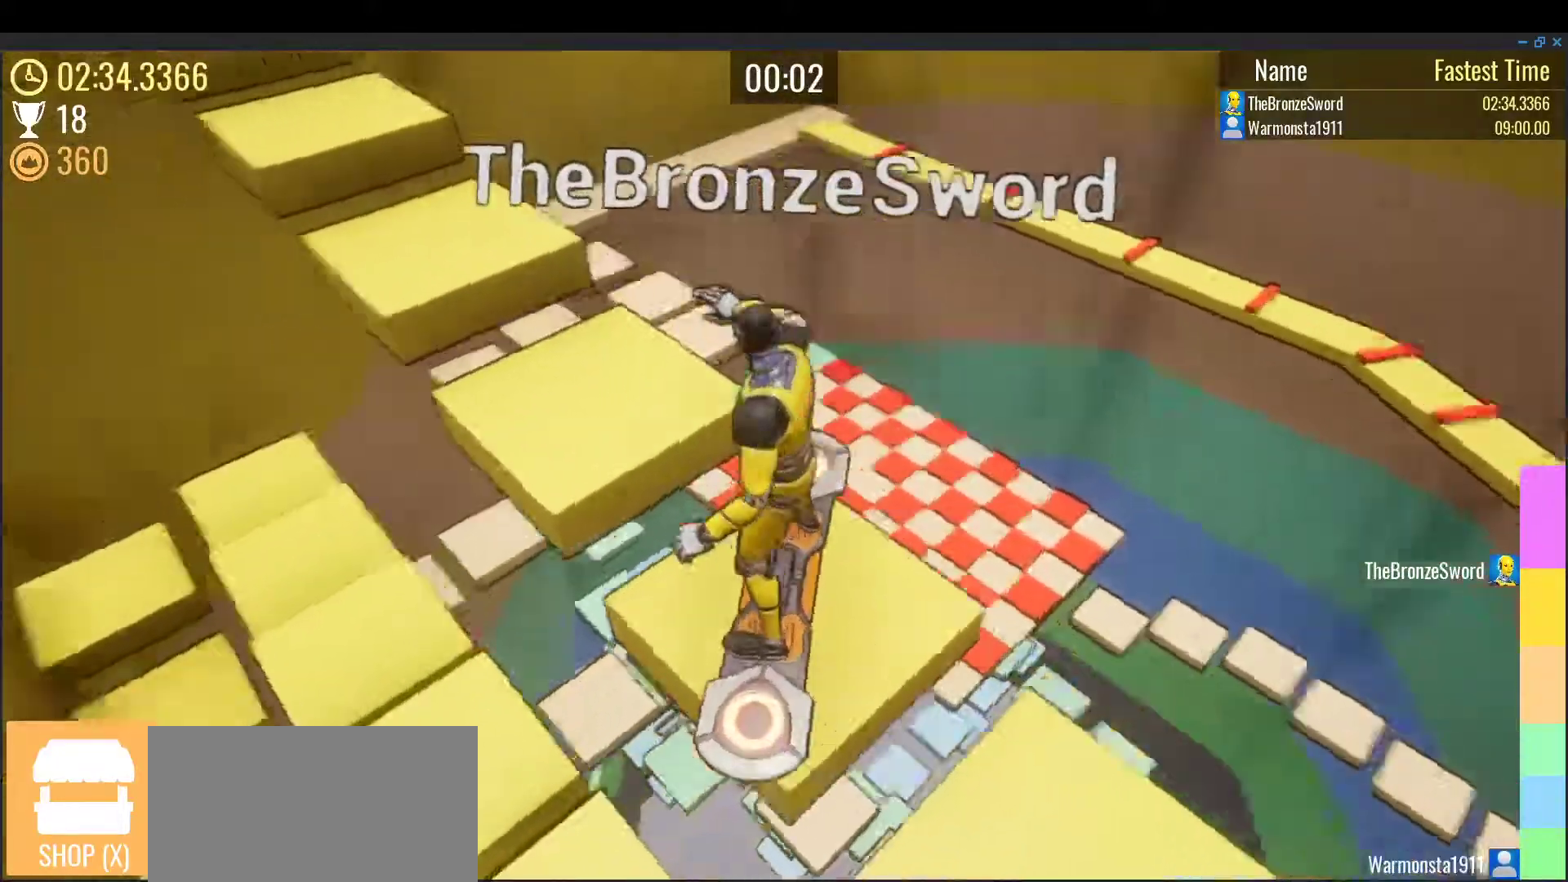
Gameplay with keyboard; each line is a JSON object with the keys held at the frame after it. "events" lists presses ("down") and releases ("up") of "1", "2", "a", "d", "e", "escape", "r", "return", "s", "shift", "space", "tab" and "w" between this image and that frame as [ms after this image, input, new state], when the widget could be followed in between. No other keys are recorded. Mouse input is not recorded. Not read: backspace.
{"keys": [], "events": [[50, "w", "down"], [233, "space", "down"], [383, "space", "up"], [417, "w", "up"]]}
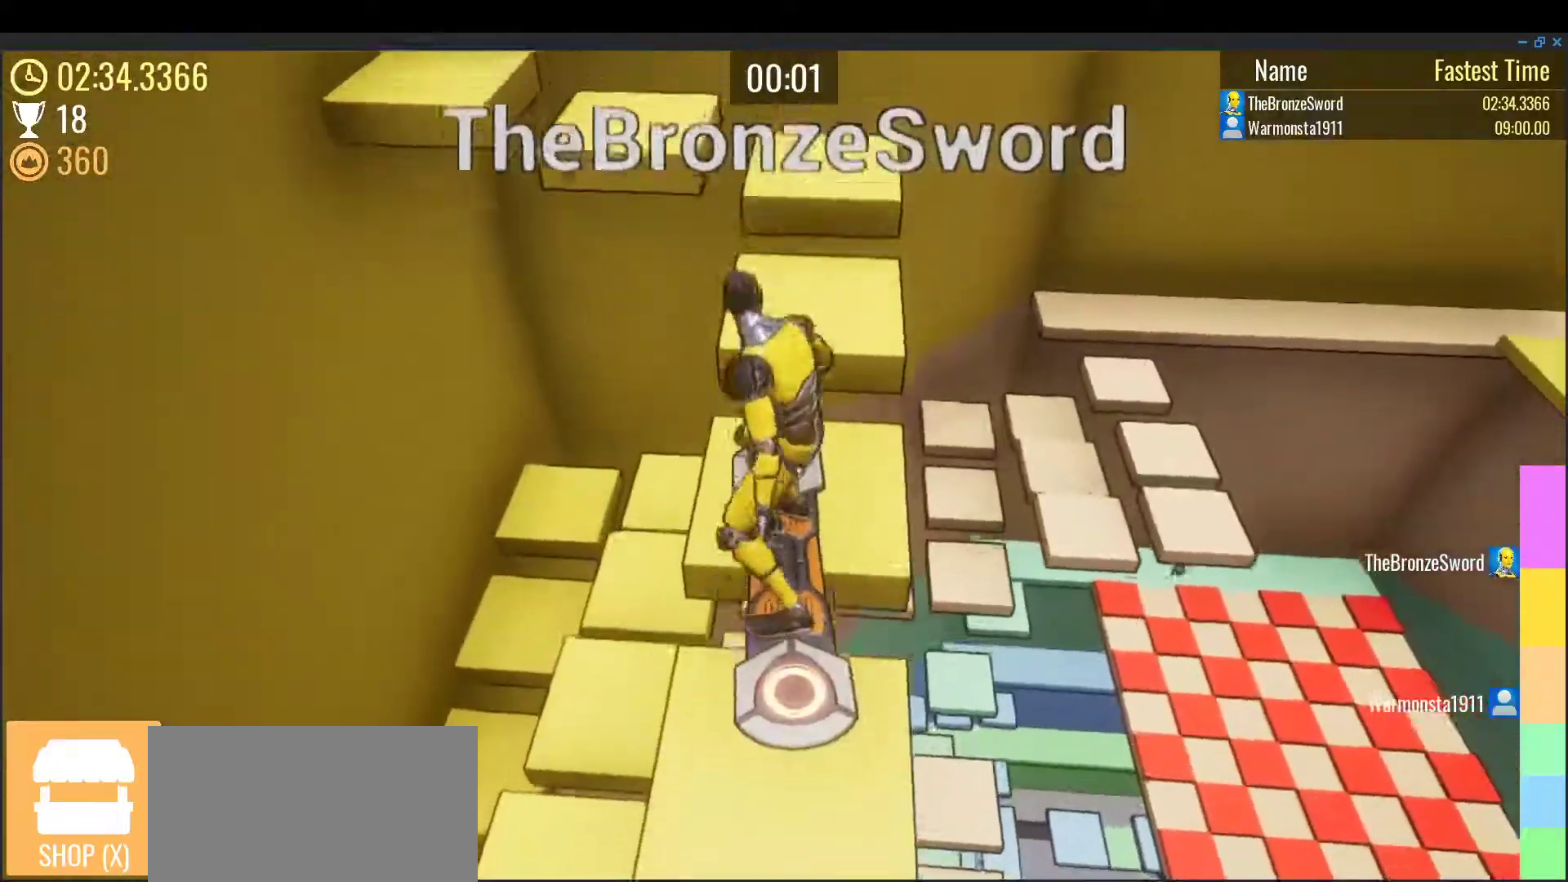
{"keys": ["w"], "events": [[67, "s", "down"], [117, "s", "up"], [367, "w", "down"]]}
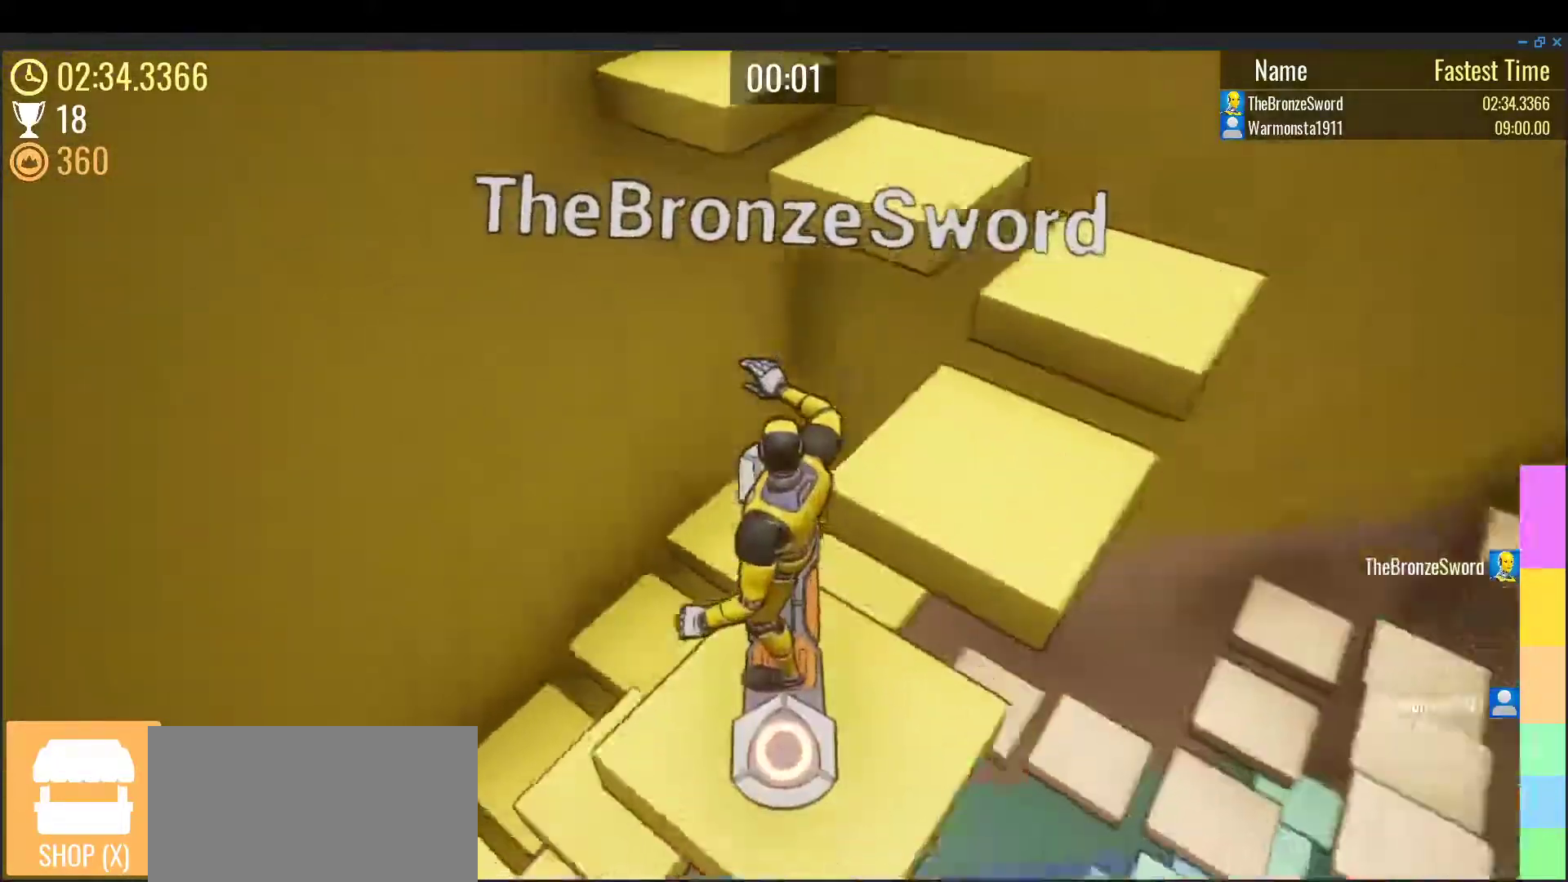
{"keys": ["w"], "events": [[150, "space", "down"], [283, "space", "up"], [383, "w", "up"], [483, "w", "down"]]}
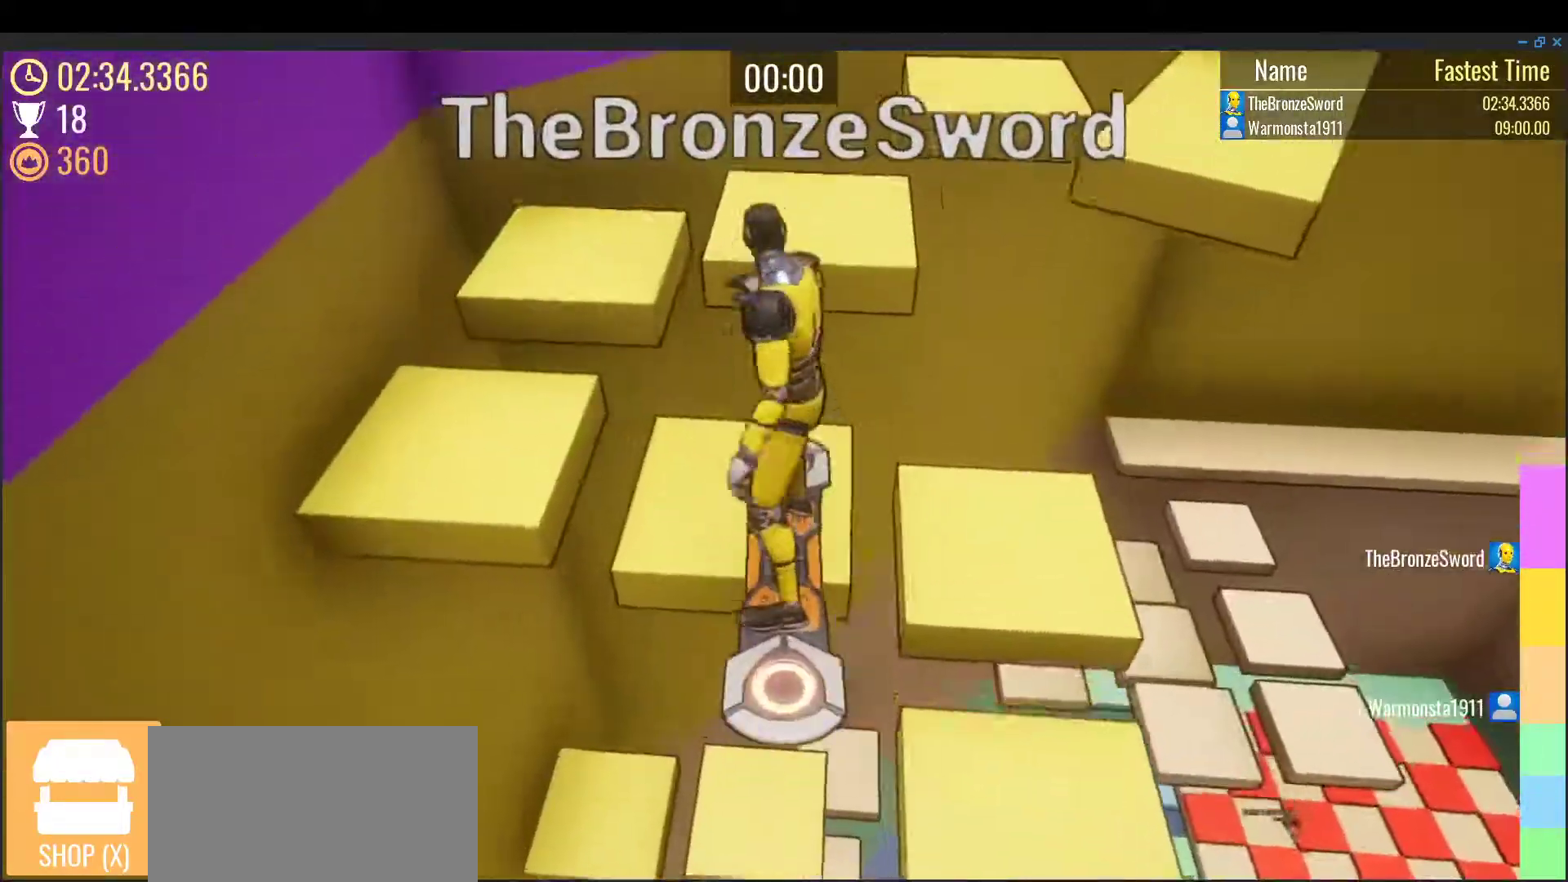
{"keys": [], "events": [[100, "w", "up"]]}
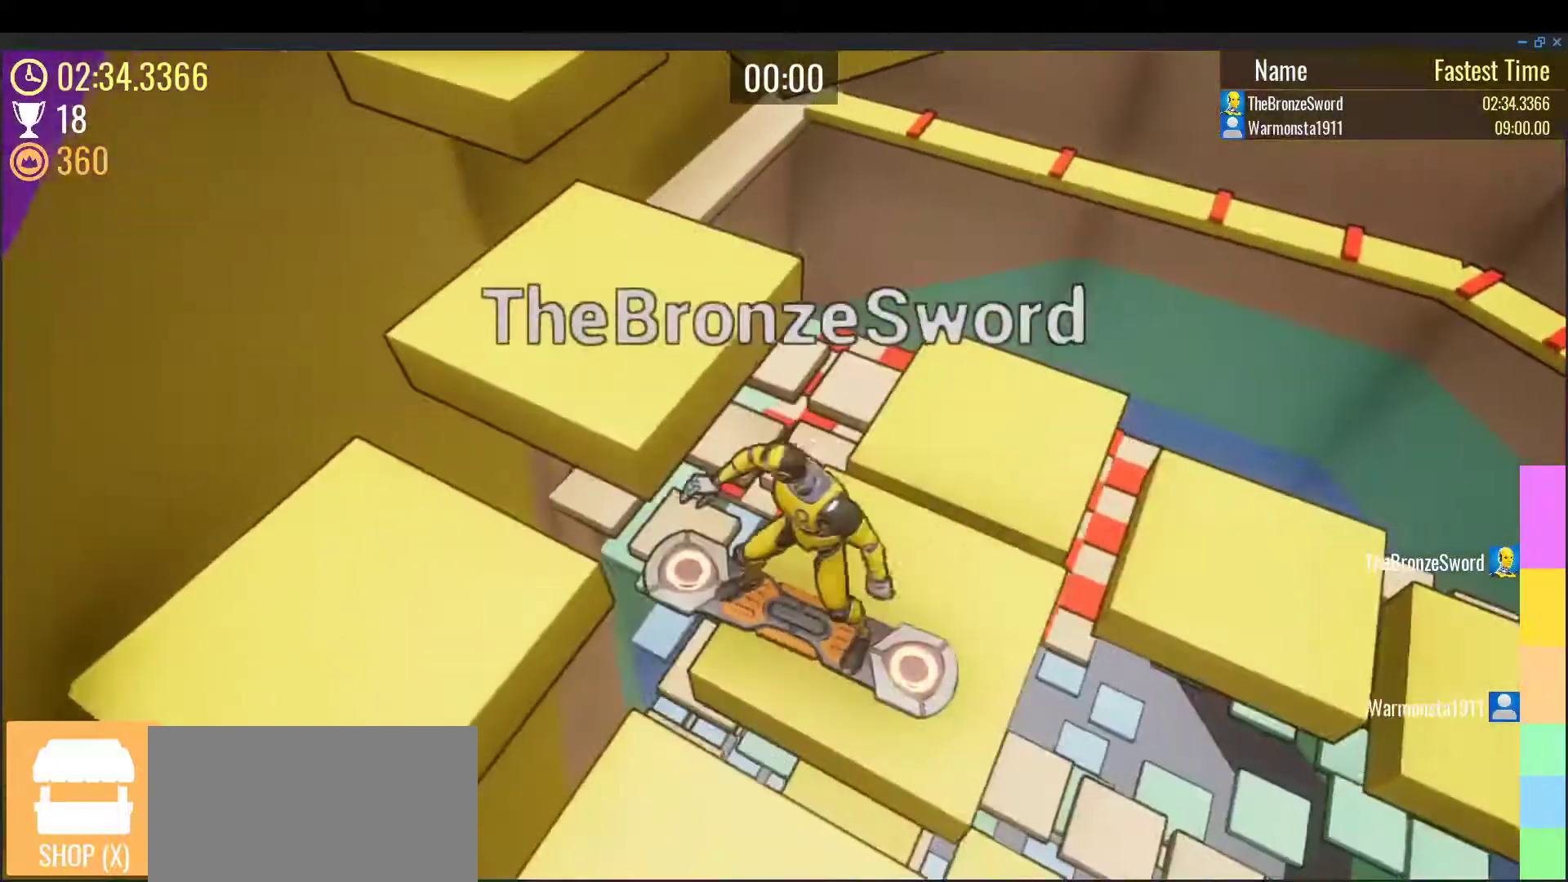
{"keys": [], "events": []}
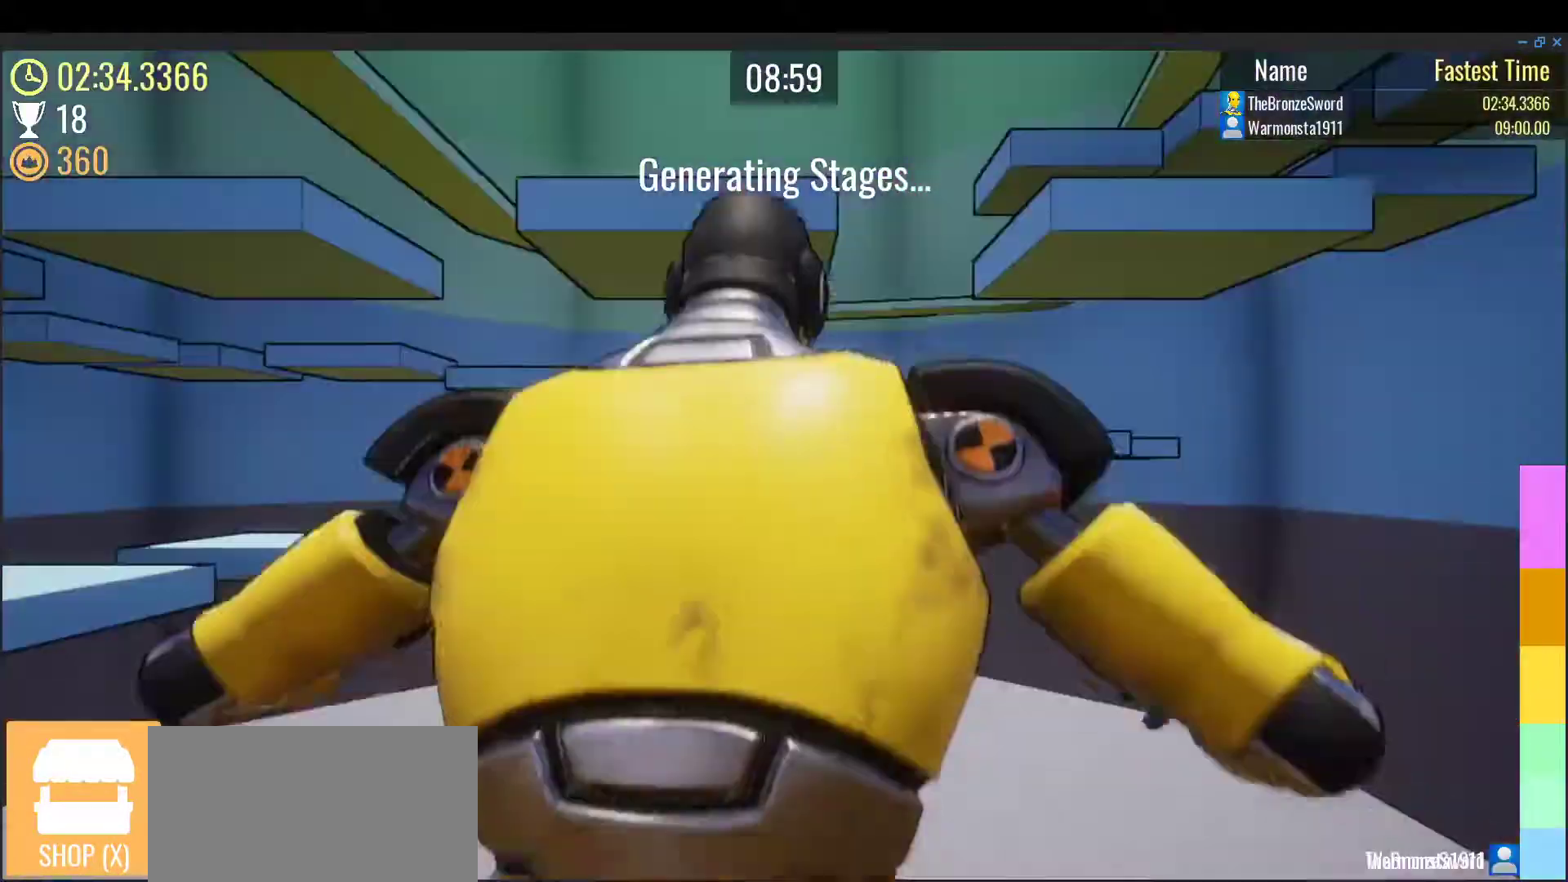
{"keys": ["w"], "events": [[167, "e", "down"], [250, "e", "up"], [450, "w", "down"]]}
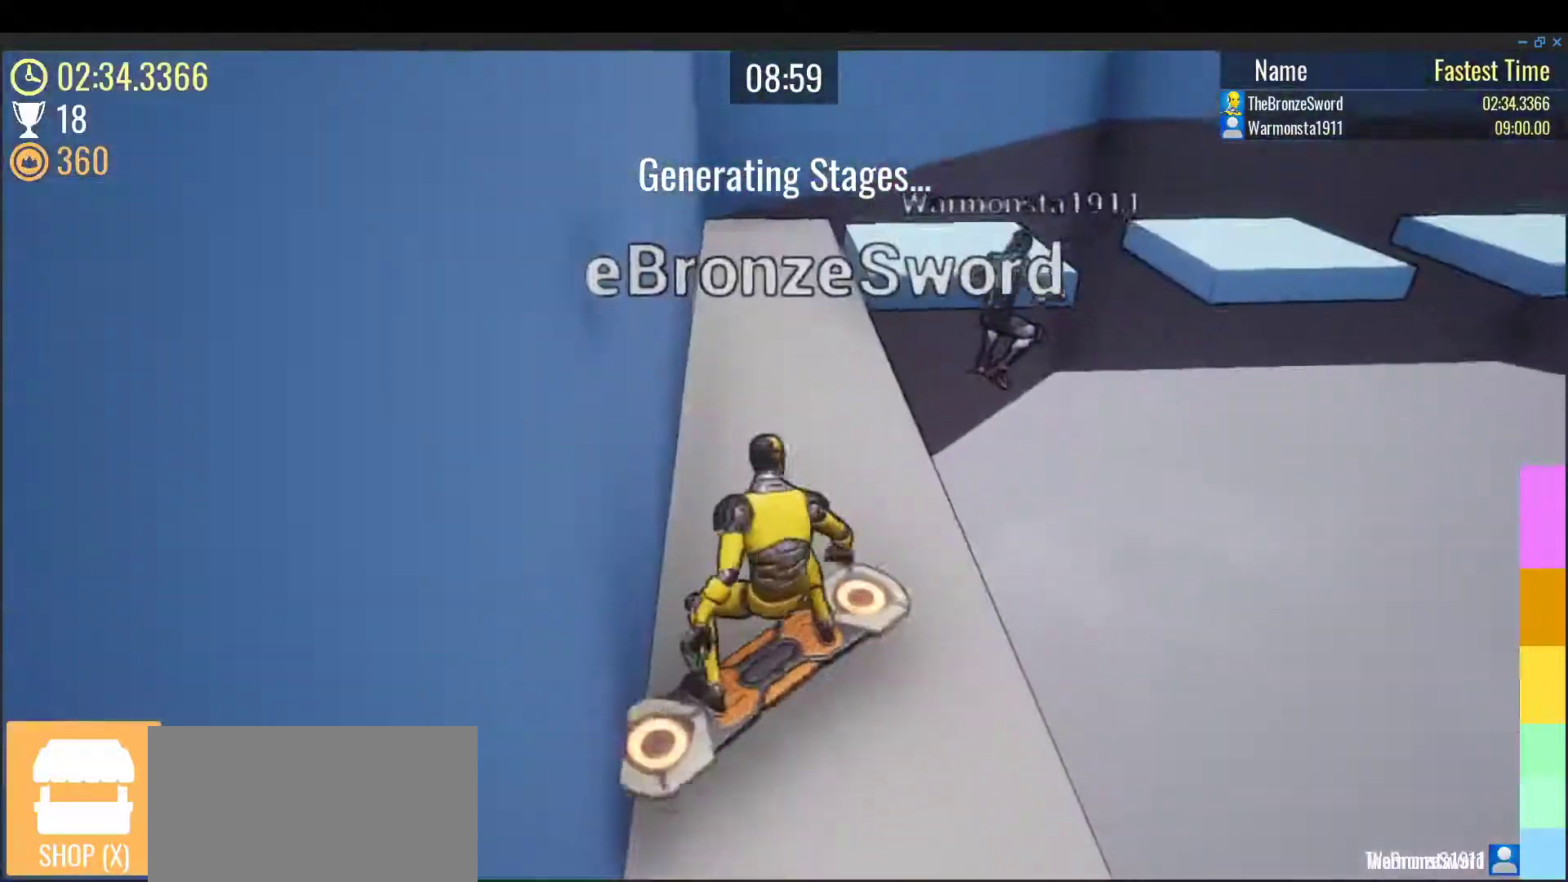
{"keys": ["w"], "events": []}
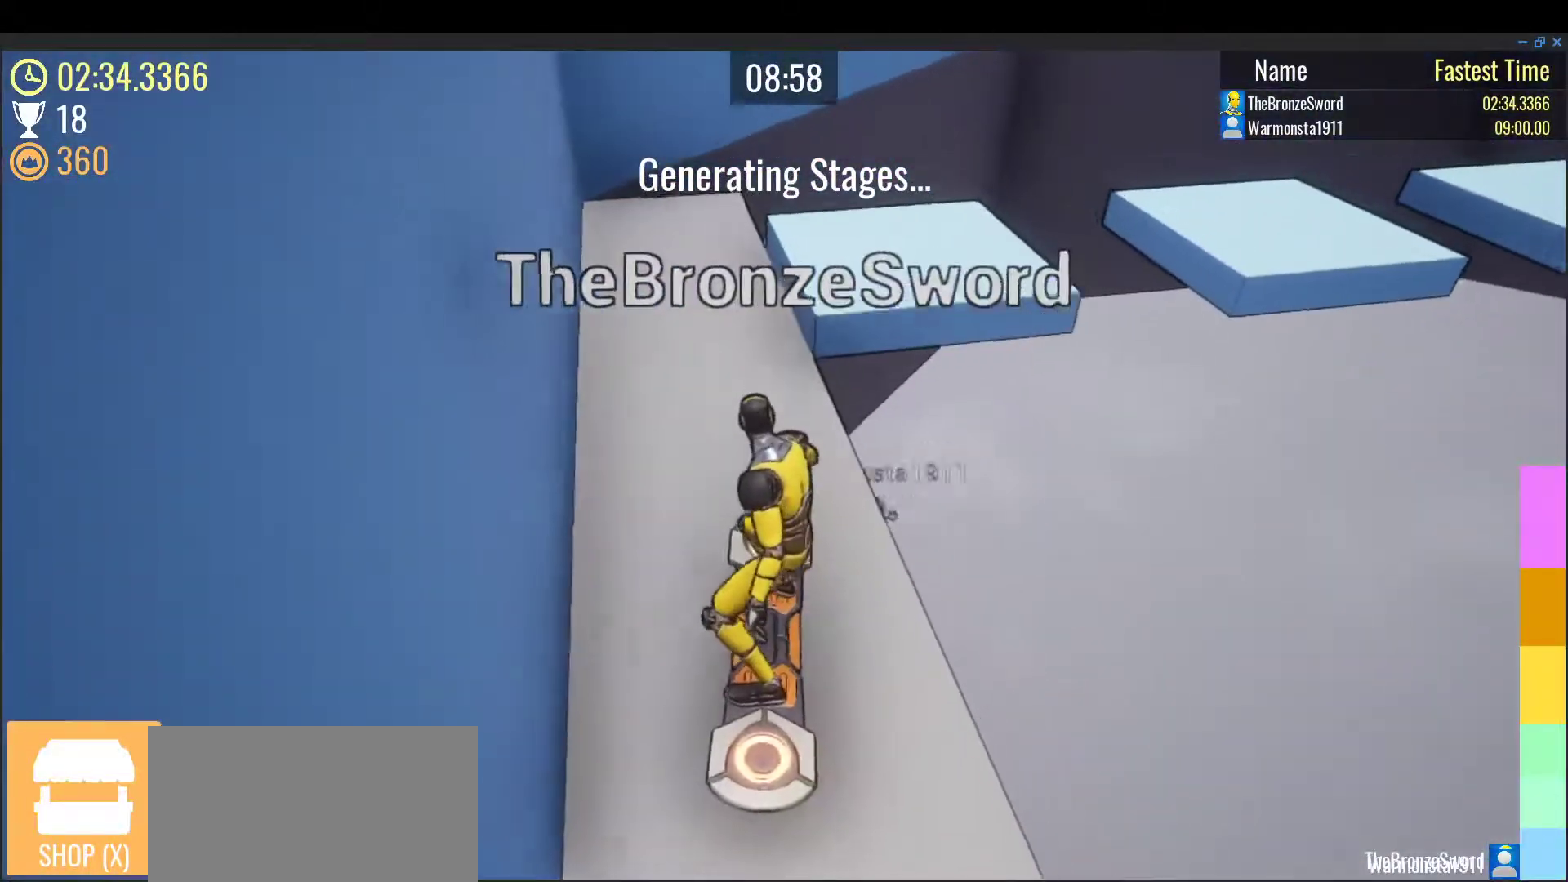
{"keys": ["space", "w"], "events": [[450, "space", "down"]]}
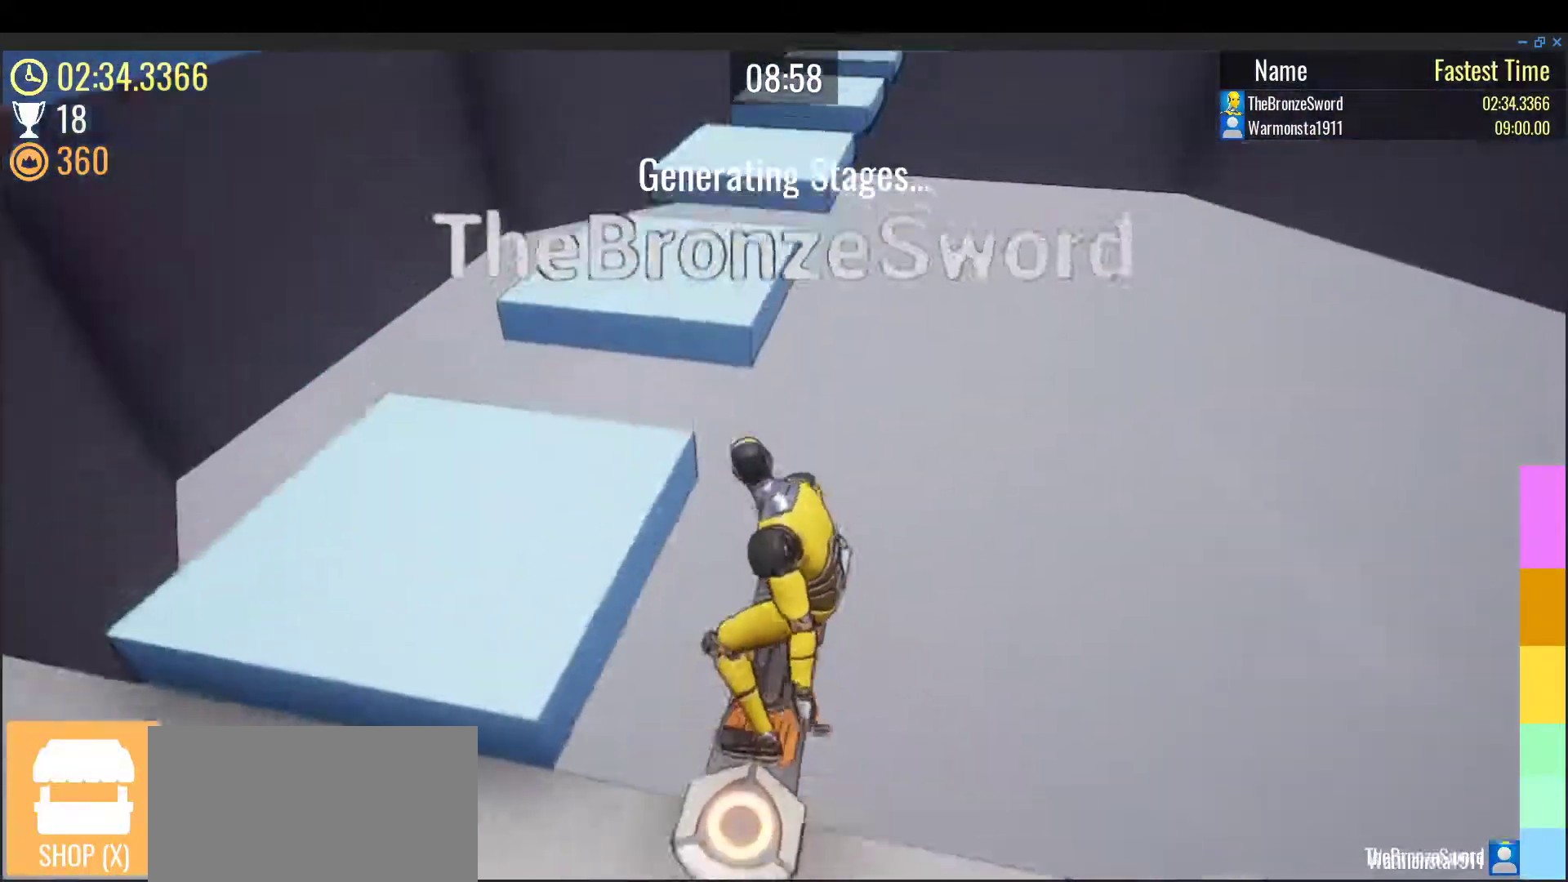
{"keys": ["w"], "events": [[167, "space", "up"]]}
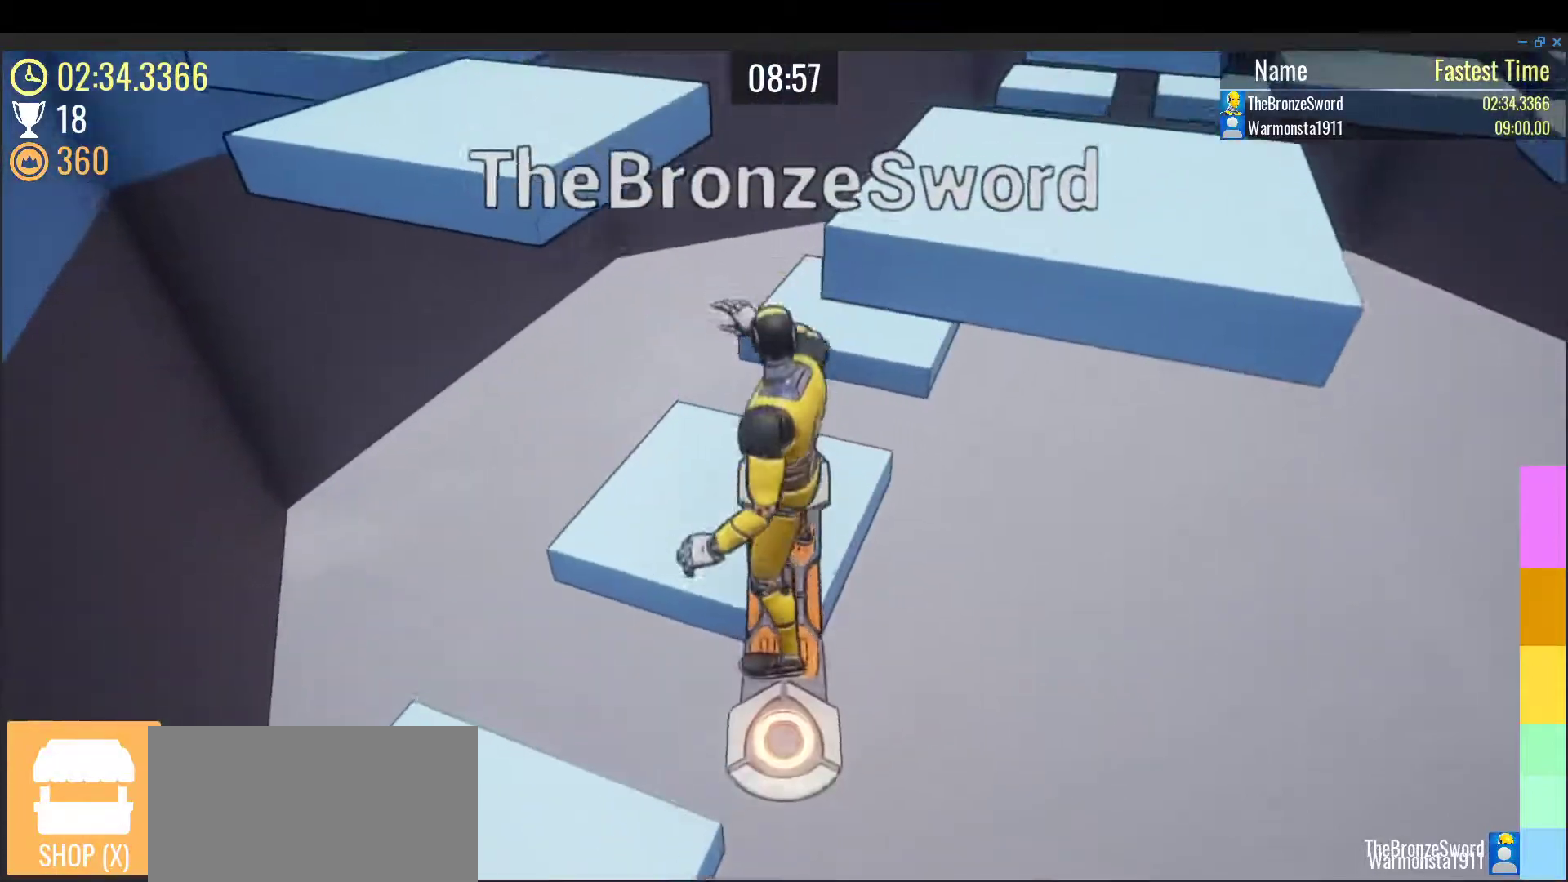
{"keys": ["w"], "events": [[167, "e", "down"], [300, "e", "up"]]}
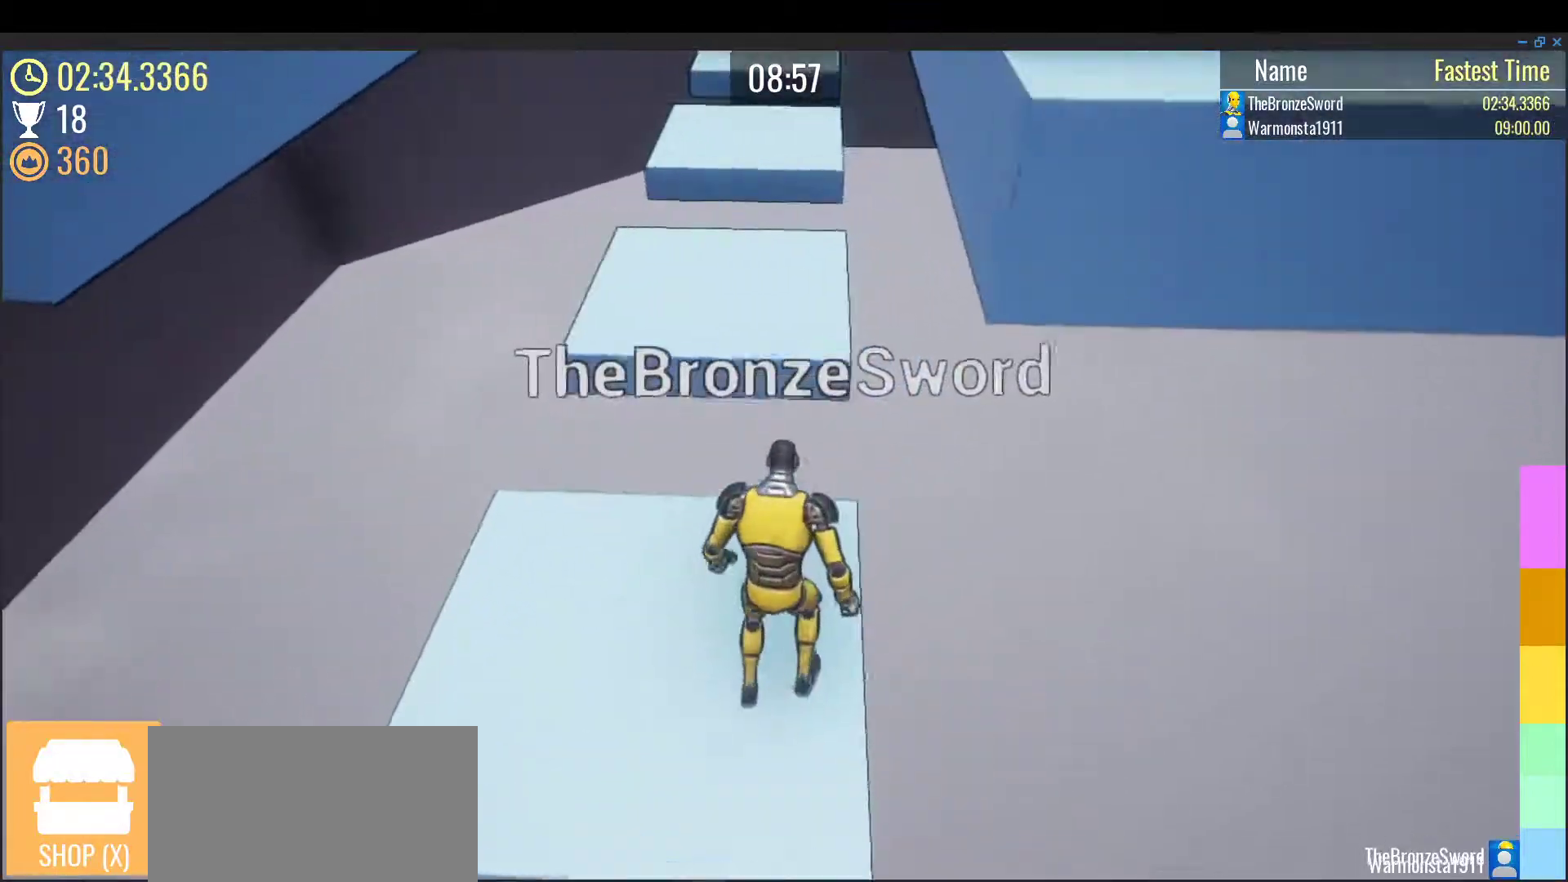
{"keys": ["w"], "events": [[83, "space", "down"], [250, "space", "up"]]}
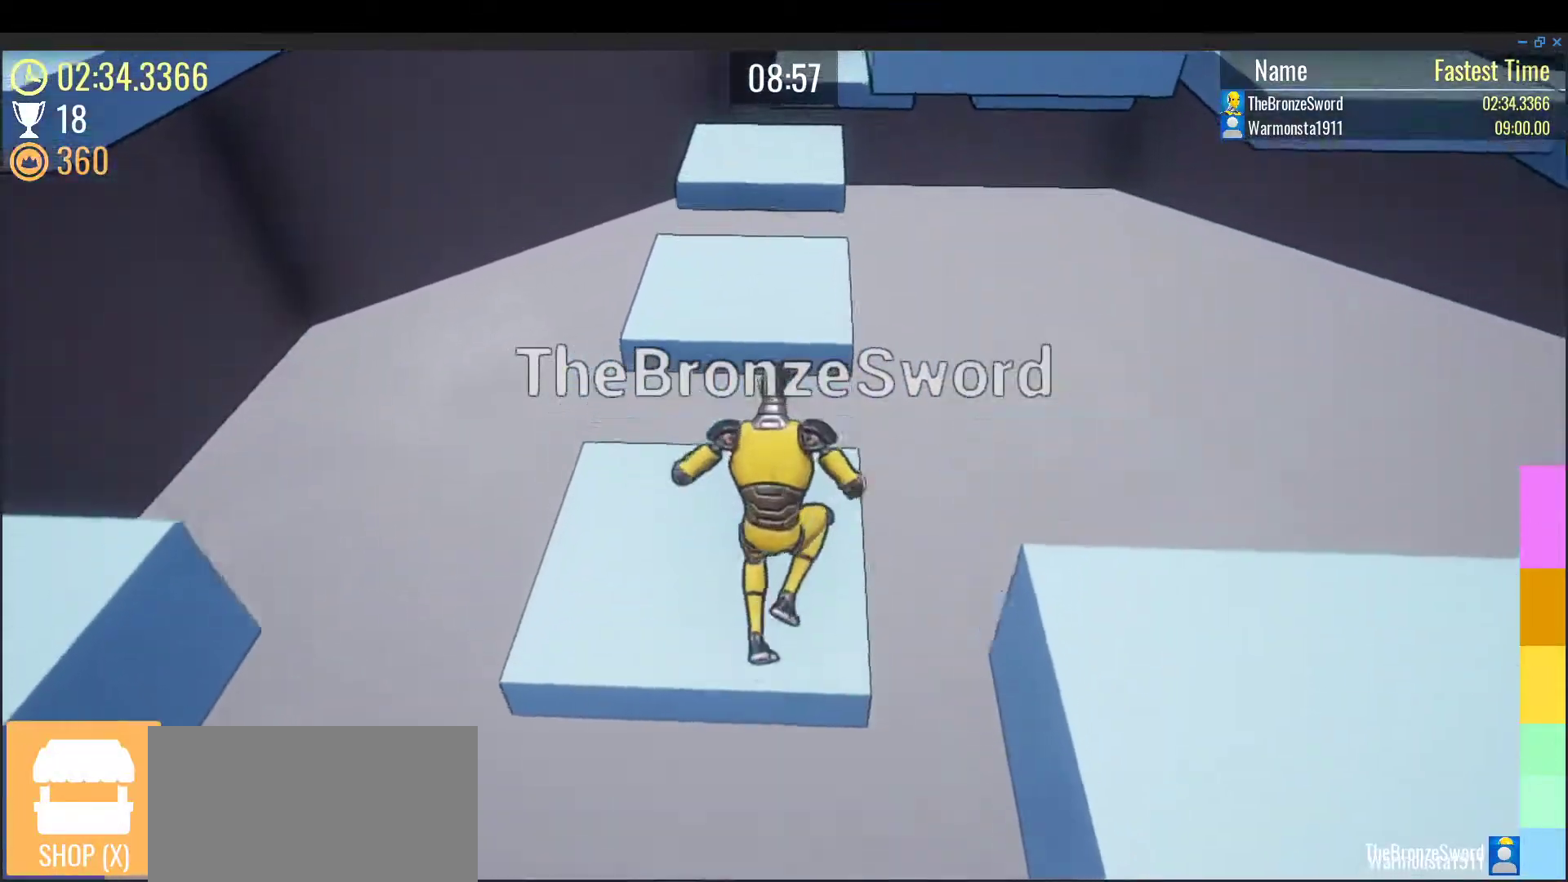
{"keys": ["w"], "events": [[350, "space", "down"], [500, "space", "up"]]}
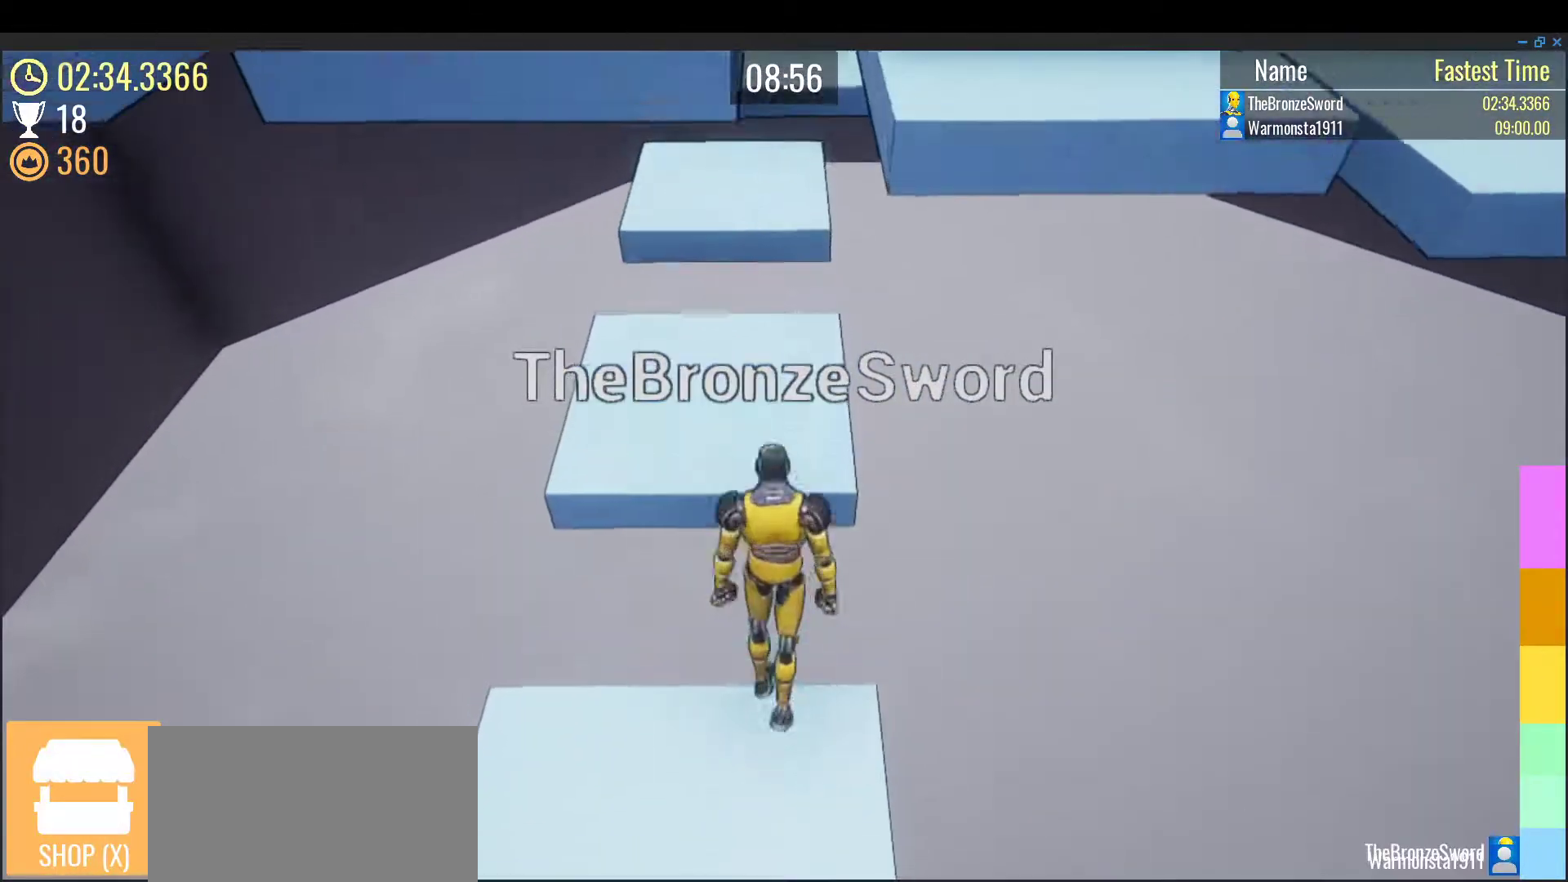
{"keys": ["w"], "events": [[217, "e", "down"], [283, "e", "up"]]}
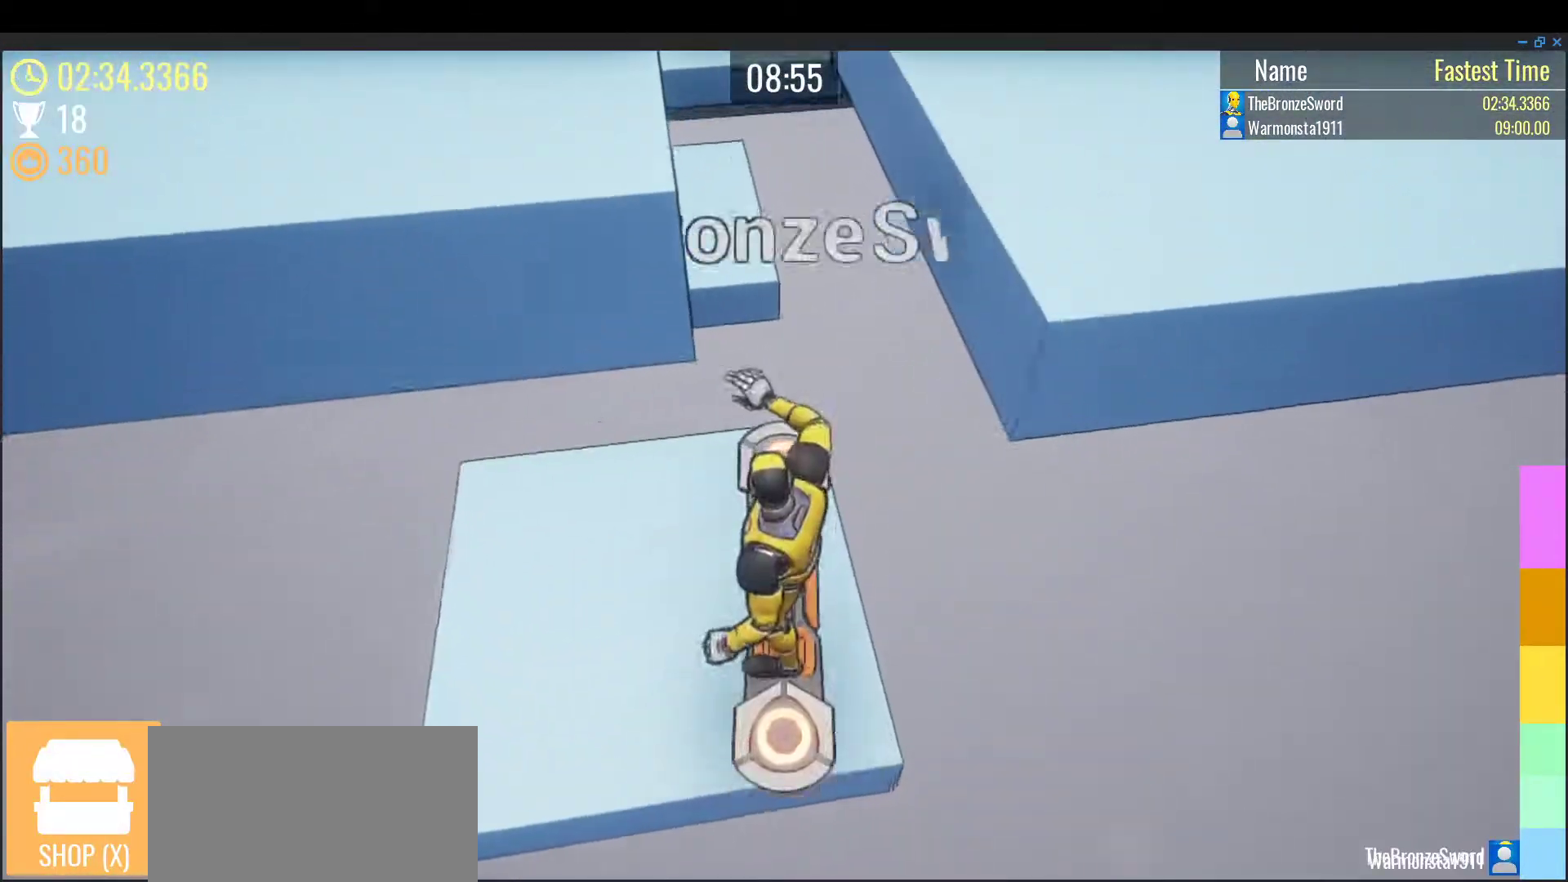
{"keys": ["w"], "events": [[333, "space", "down"], [500, "space", "up"]]}
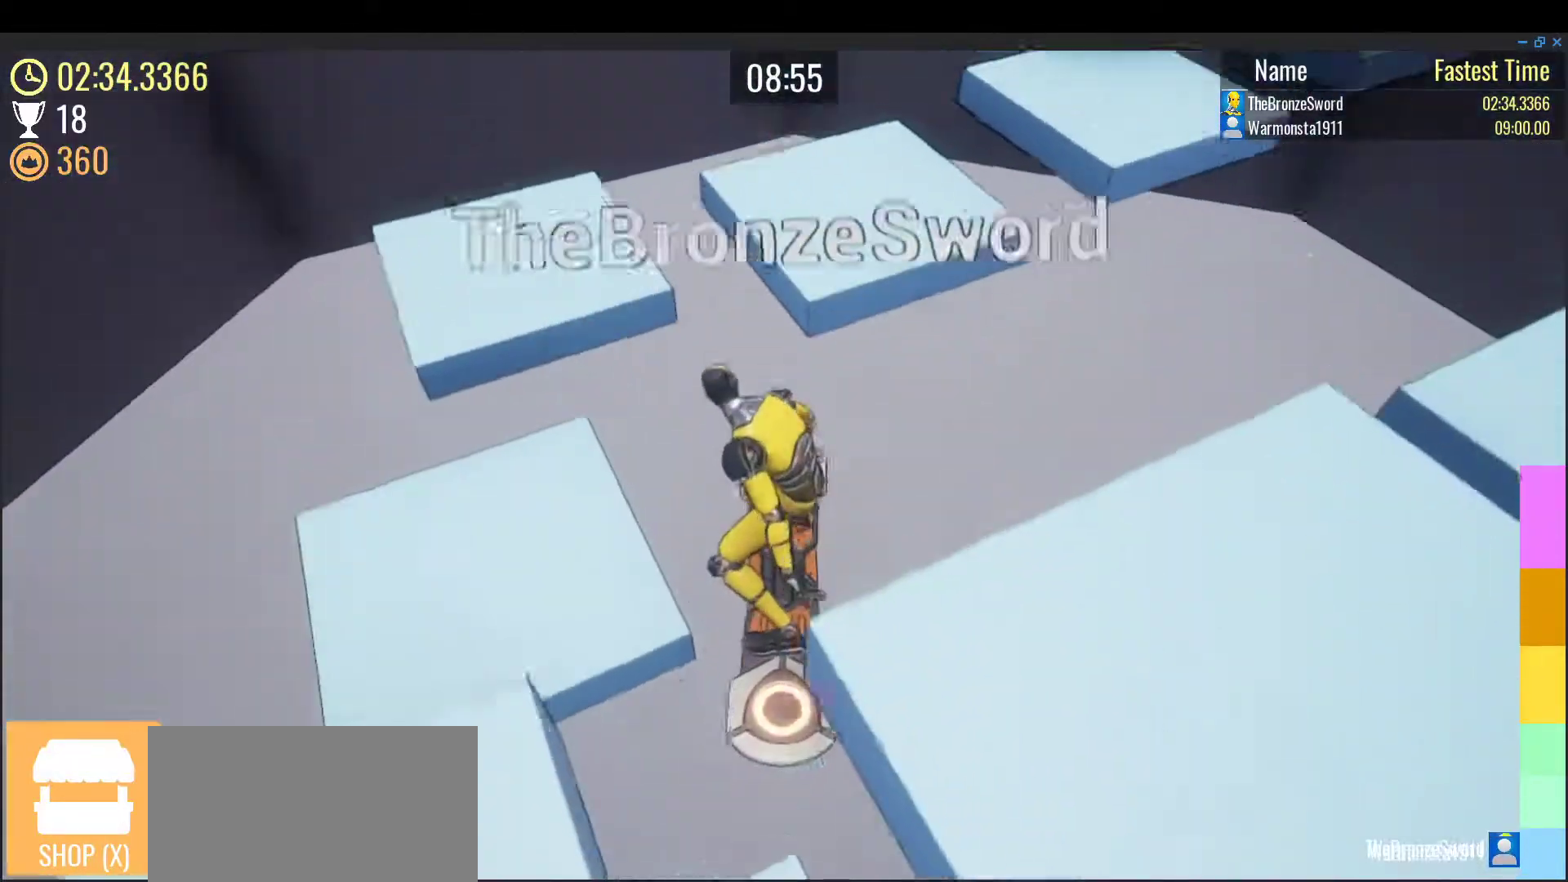
{"keys": ["e", "w"], "events": [[467, "e", "down"]]}
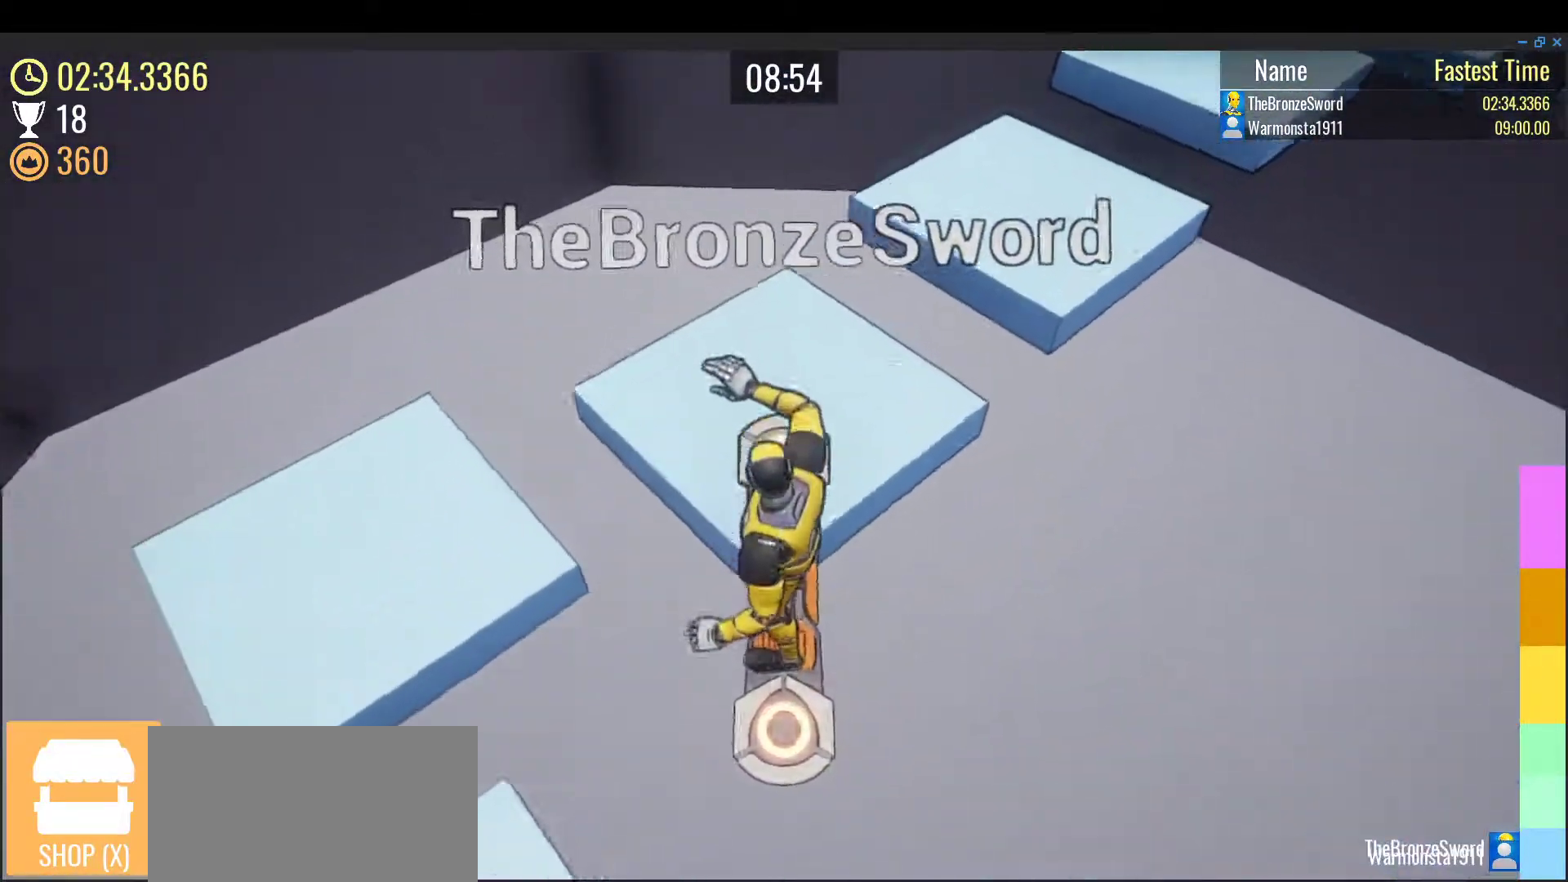
{"keys": ["w"], "events": [[50, "e", "up"], [283, "space", "down"], [383, "space", "up"]]}
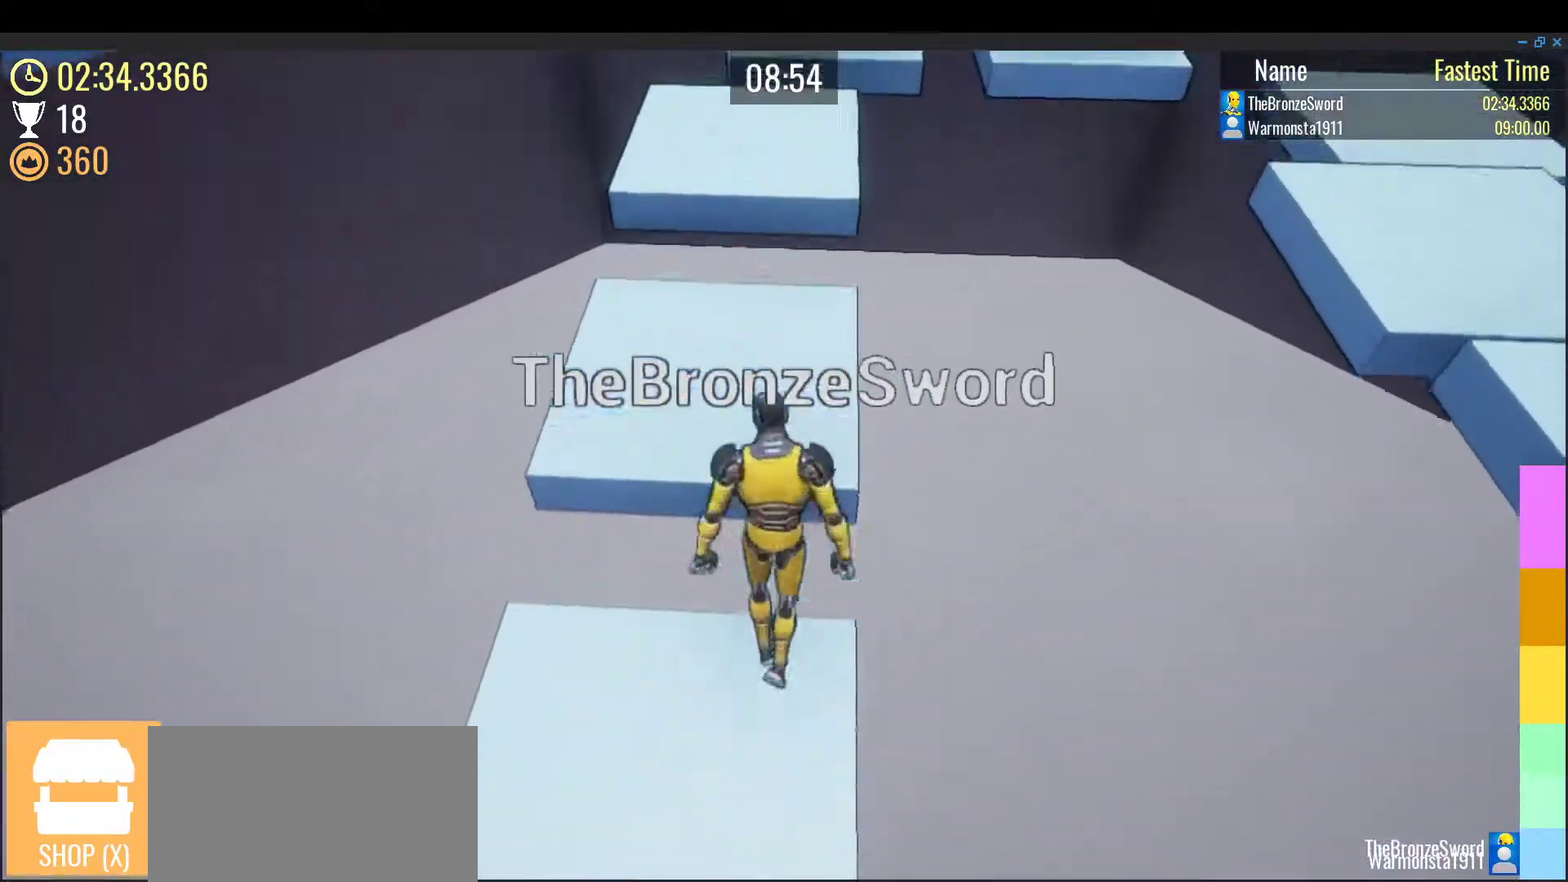
{"keys": ["w"], "events": [[67, "e", "down"], [150, "e", "up"]]}
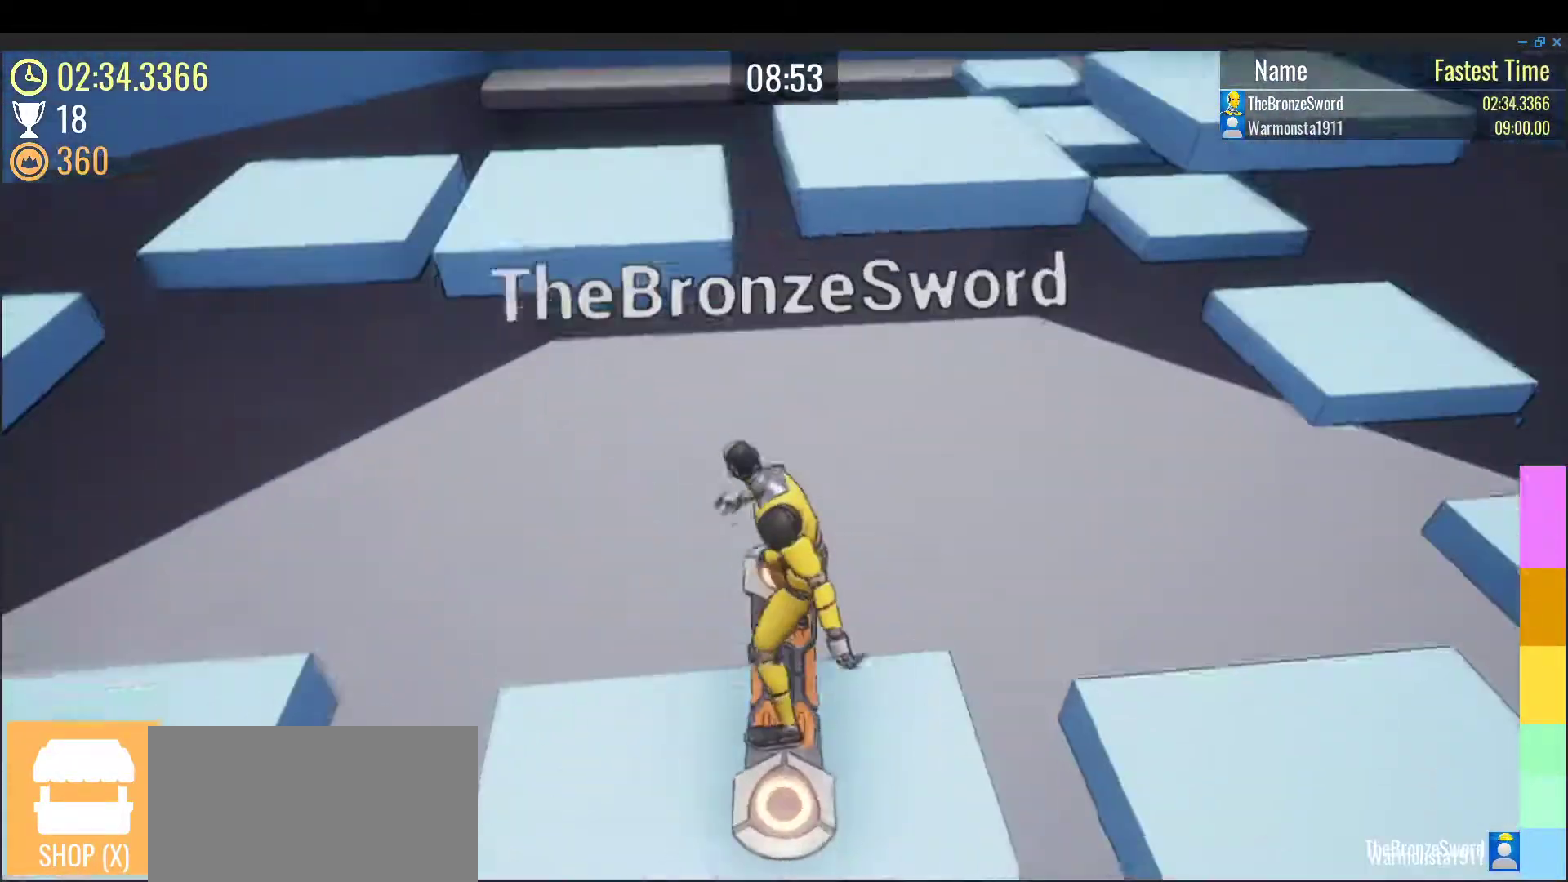
{"keys": ["w"], "events": [[33, "space", "down"], [200, "space", "up"]]}
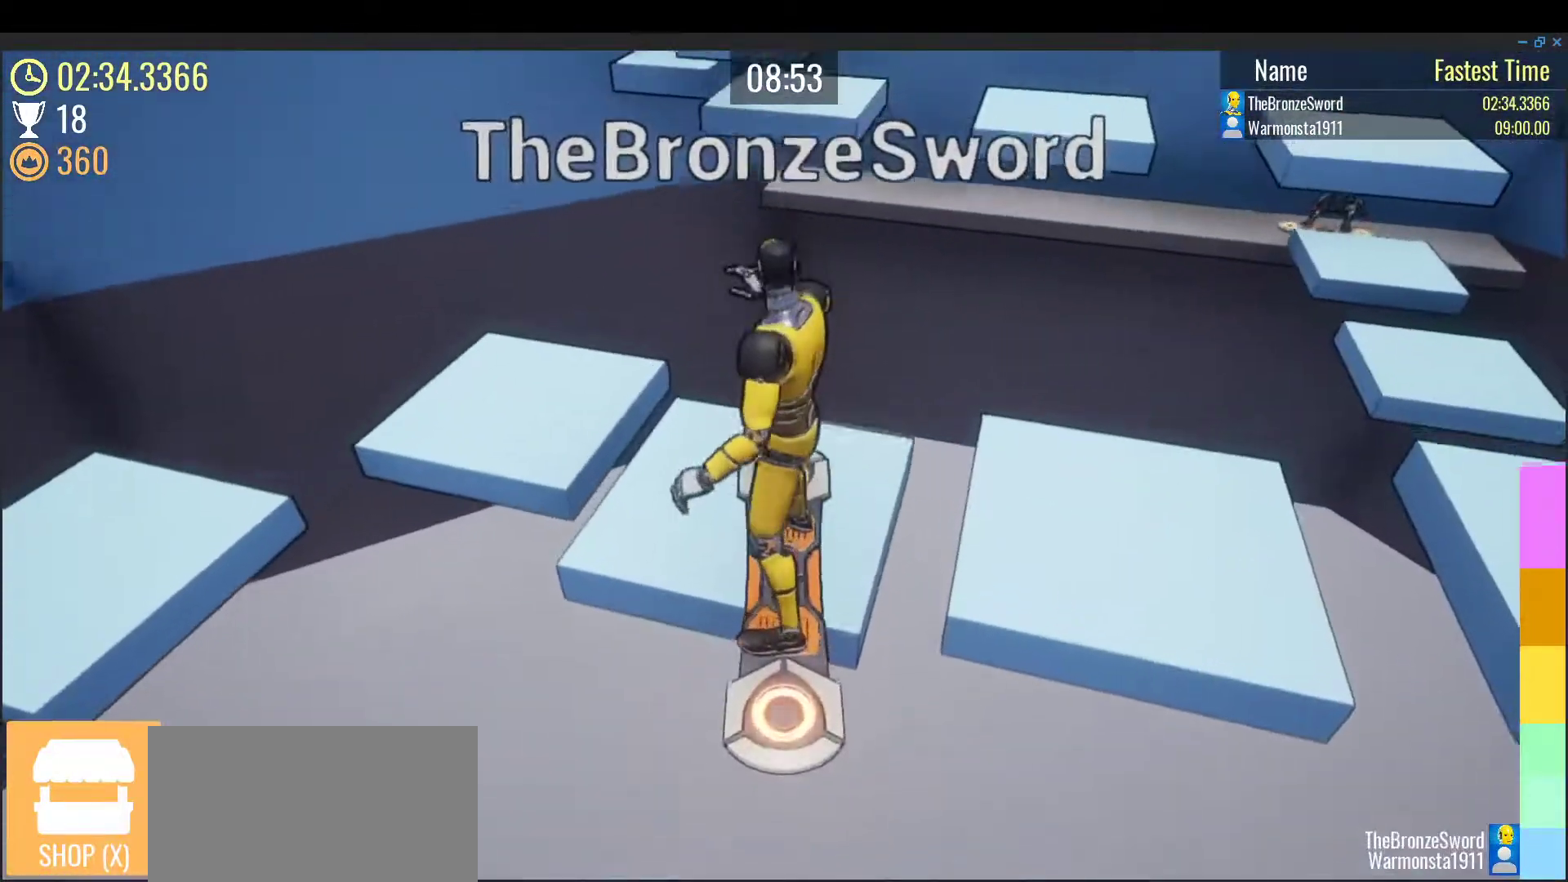
{"keys": ["d", "space", "w"], "events": [[317, "d", "down"], [450, "space", "down"]]}
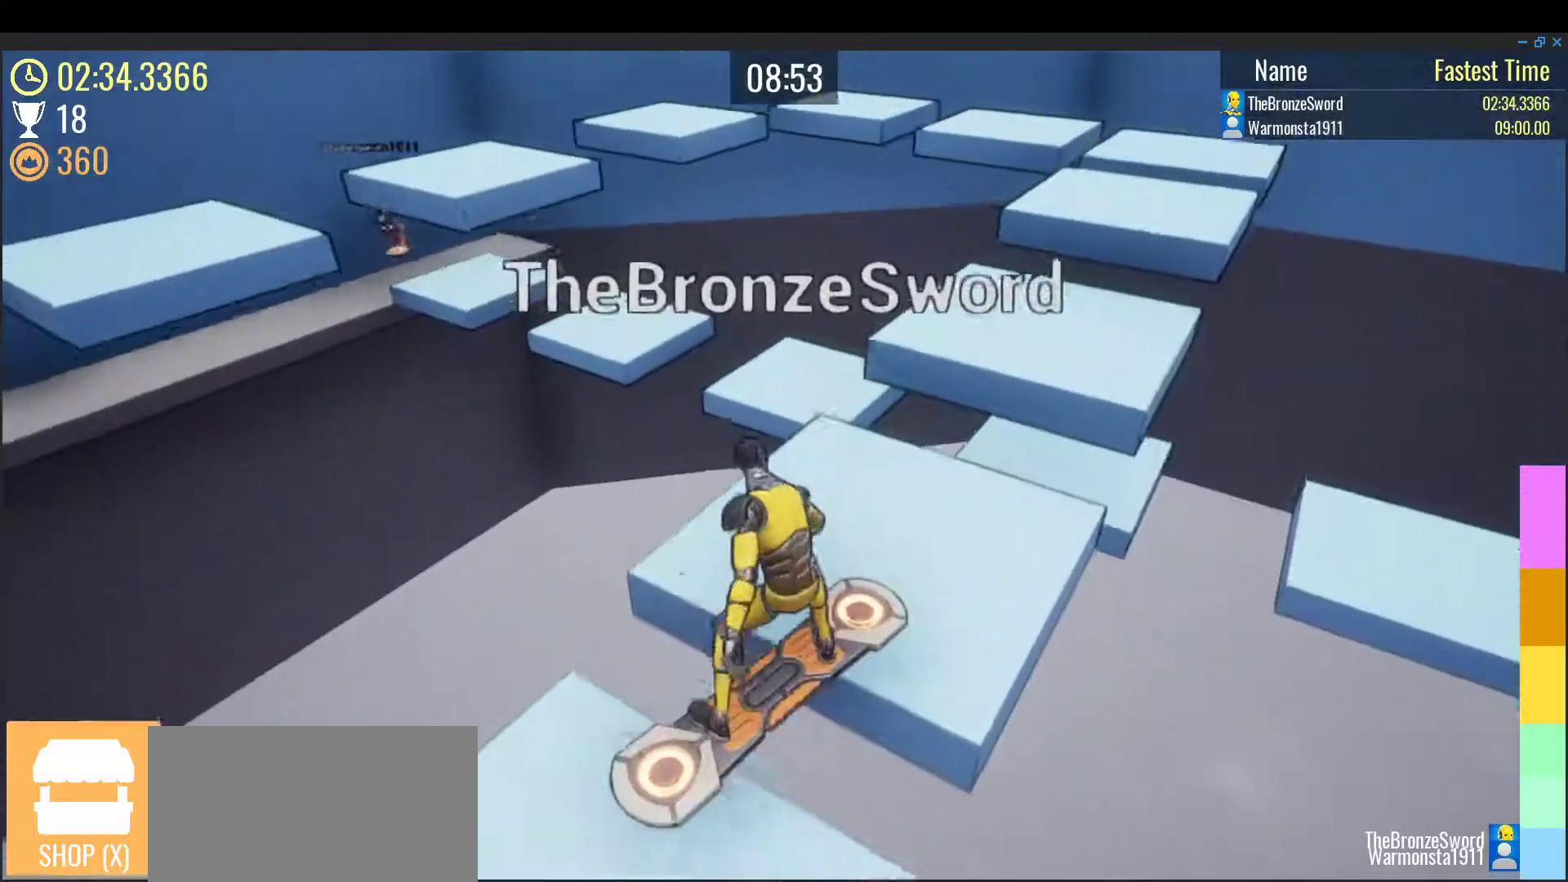
{"keys": ["d", "w"], "events": [[217, "space", "up"]]}
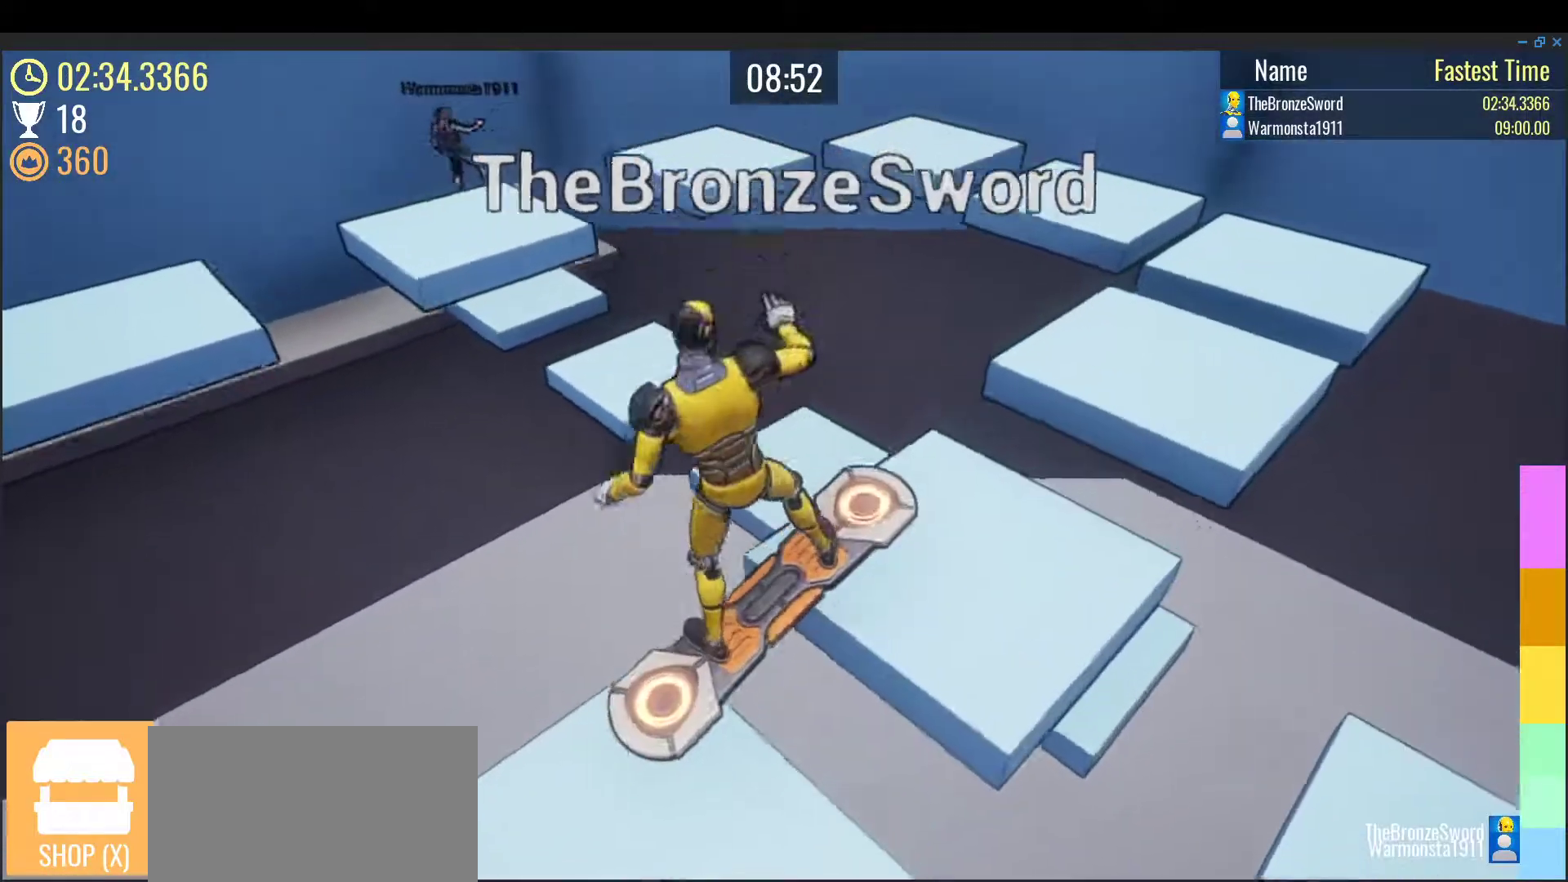
{"keys": ["d", "w"], "events": []}
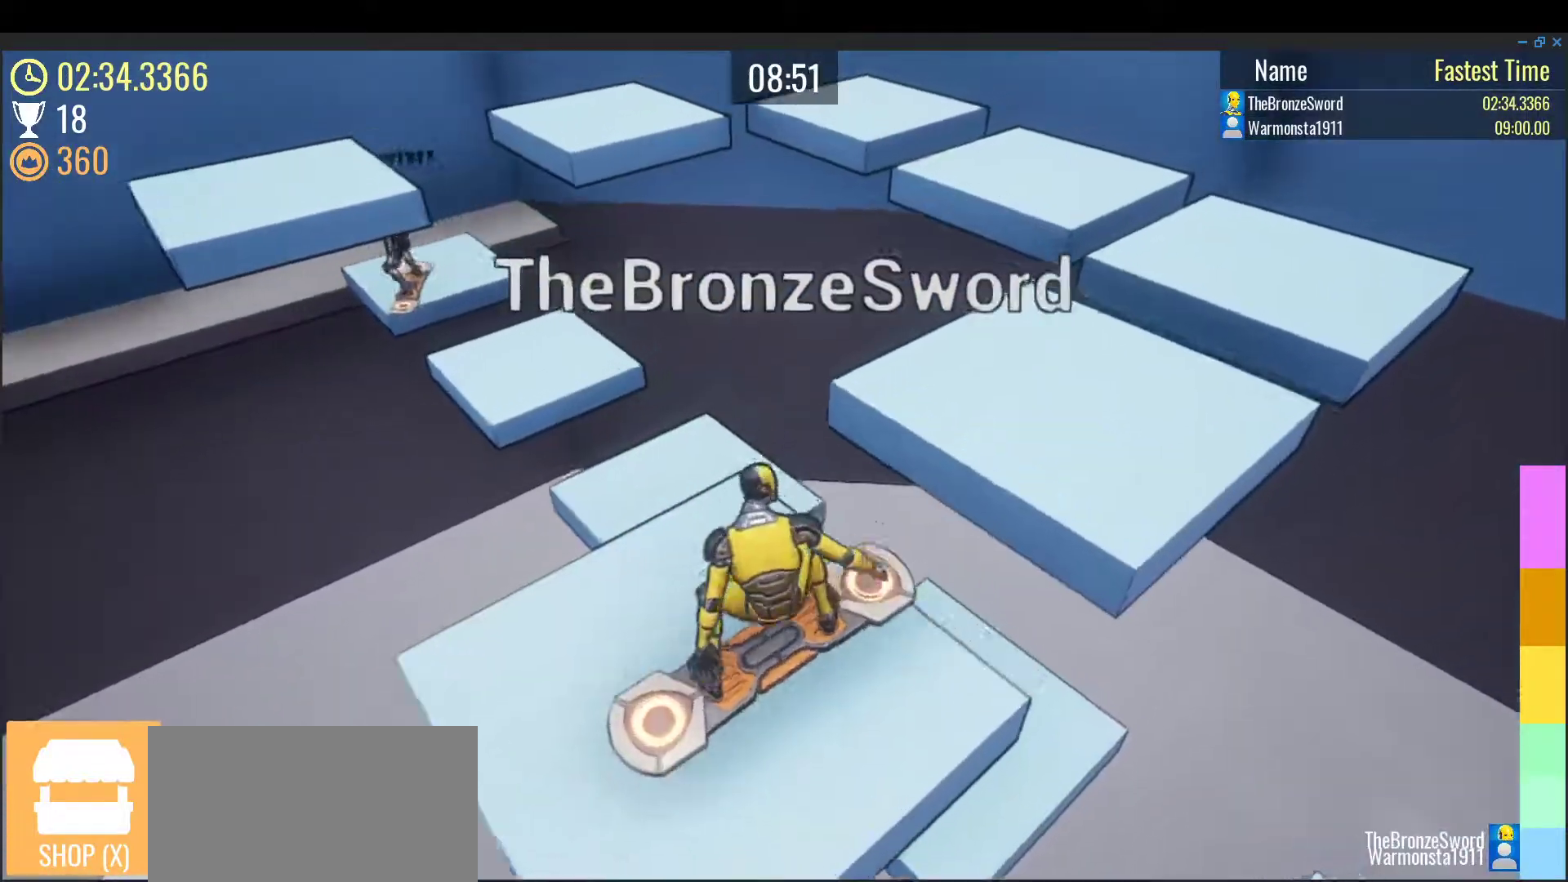
{"keys": ["d", "w"], "events": [[167, "space", "down"], [400, "space", "up"]]}
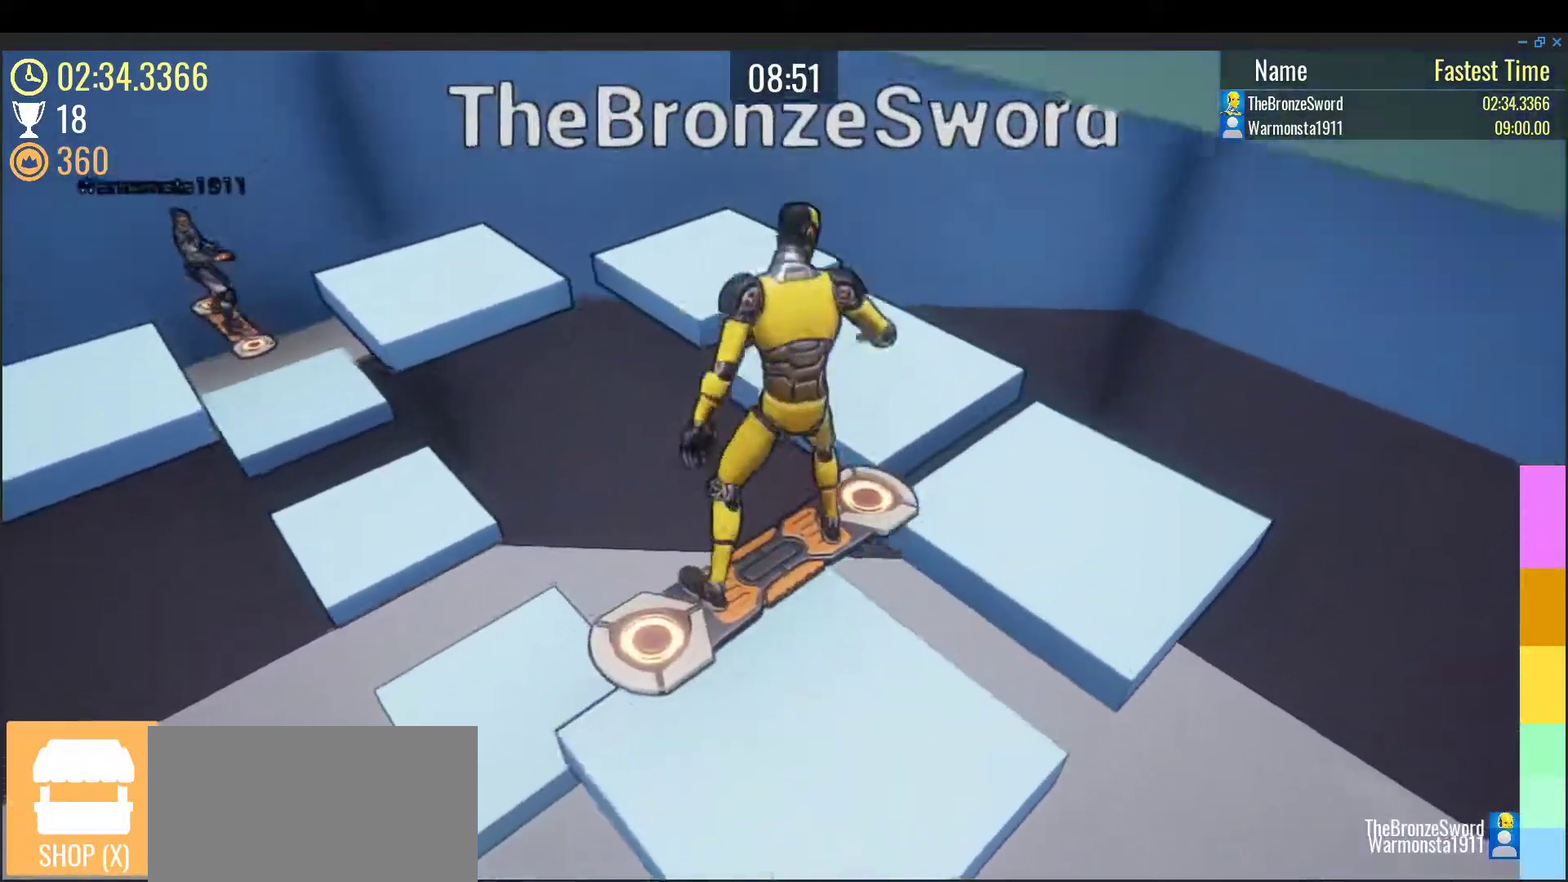
{"keys": ["w"], "events": [[417, "d", "up"]]}
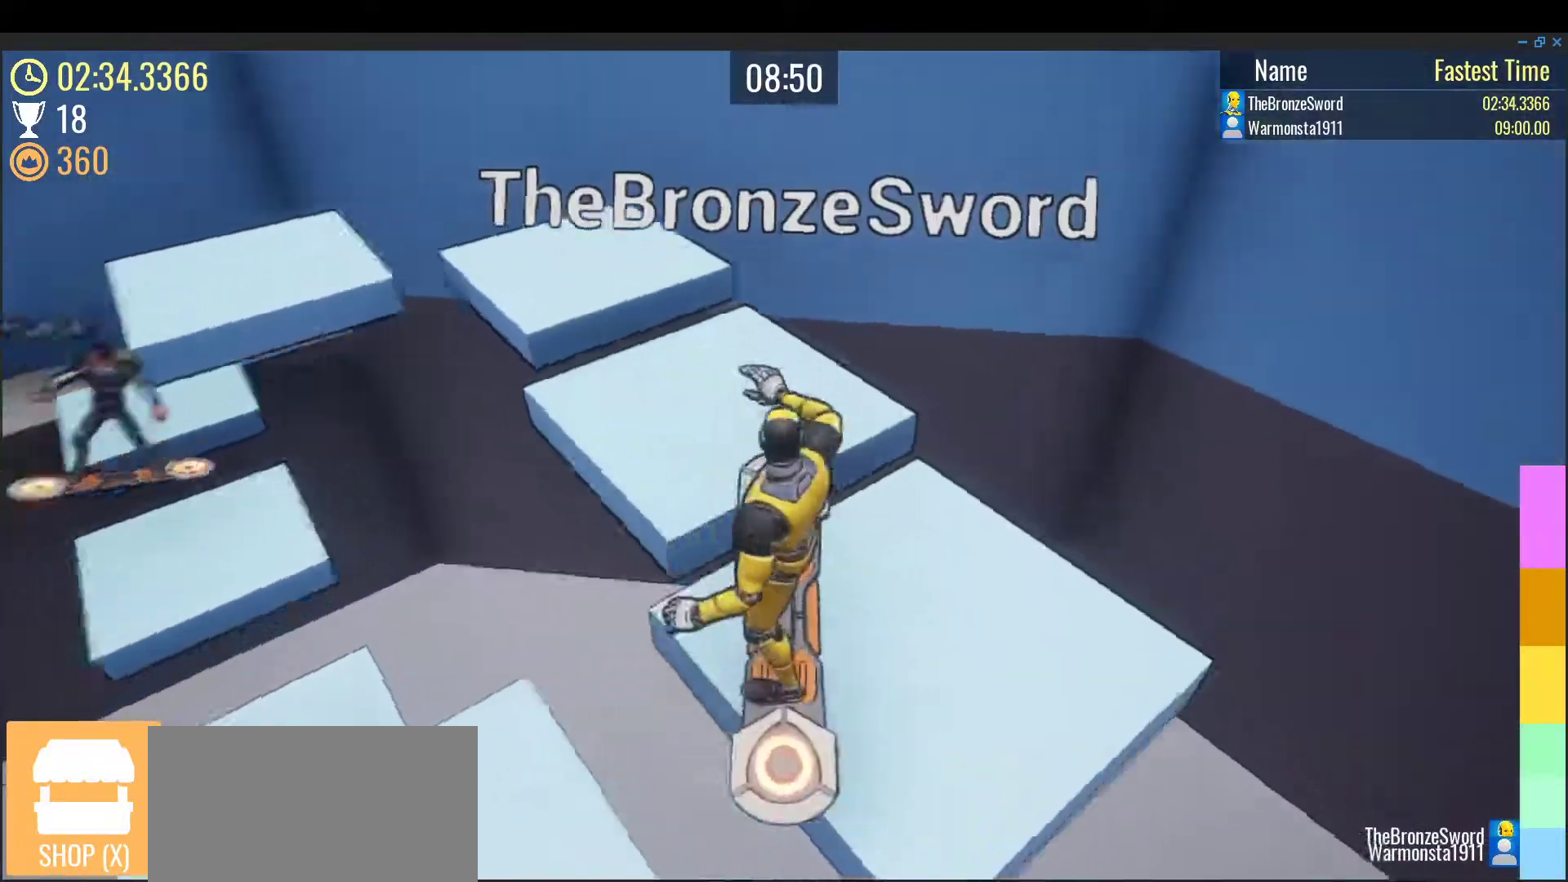
{"keys": ["w"], "events": [[117, "space", "down"], [283, "space", "up"], [317, "e", "down"], [417, "e", "up"]]}
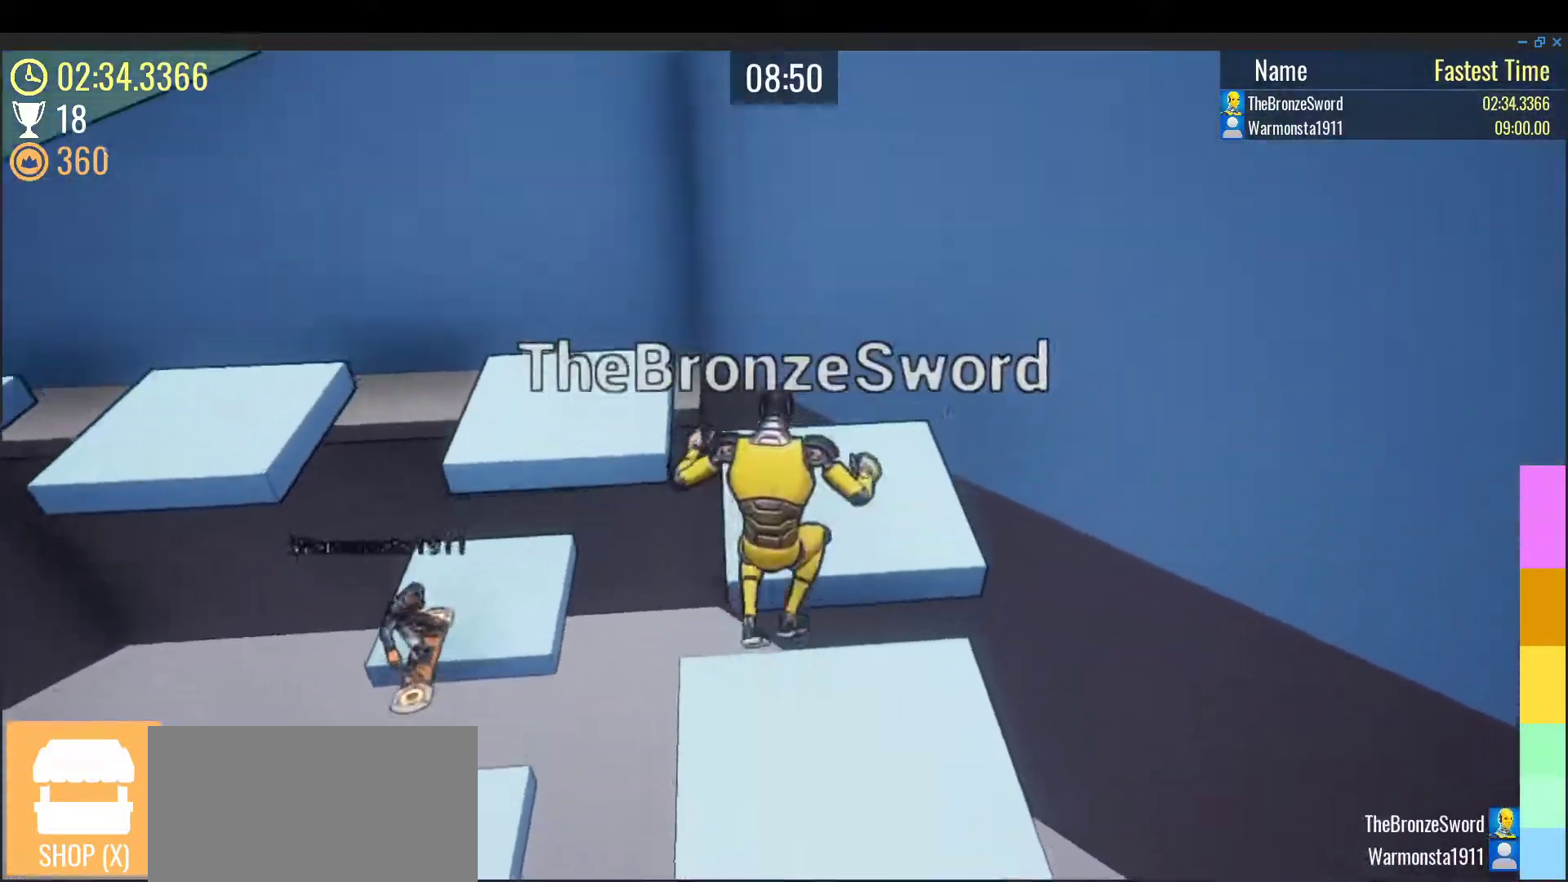
{"keys": ["d", "w"], "events": [[117, "d", "down"]]}
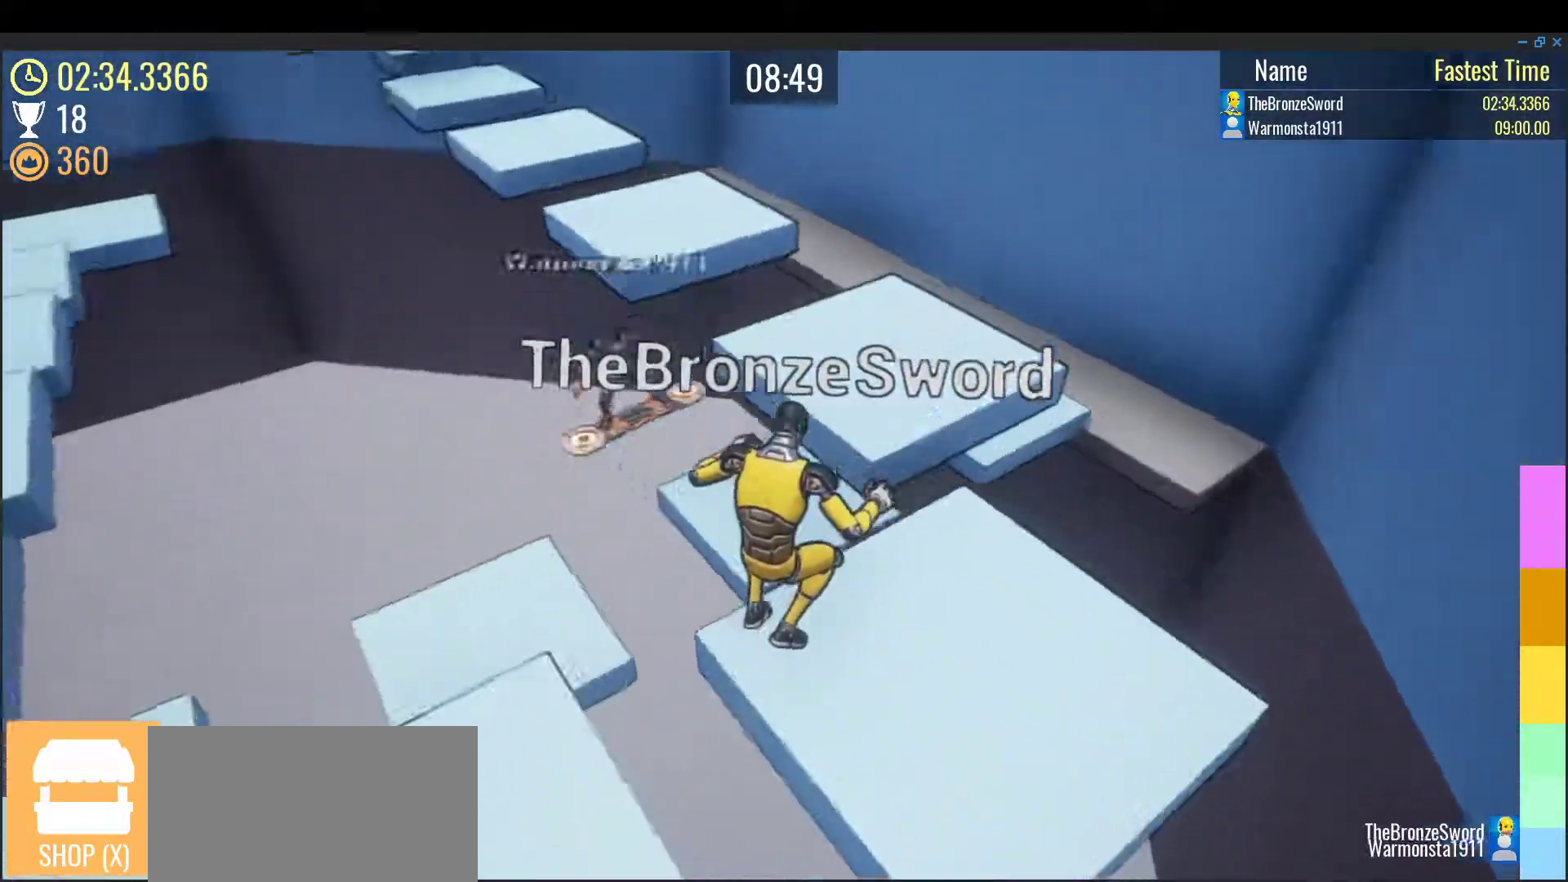
{"keys": ["d", "w"], "events": [[50, "d", "up"], [133, "space", "down"], [233, "space", "up"], [333, "d", "down"]]}
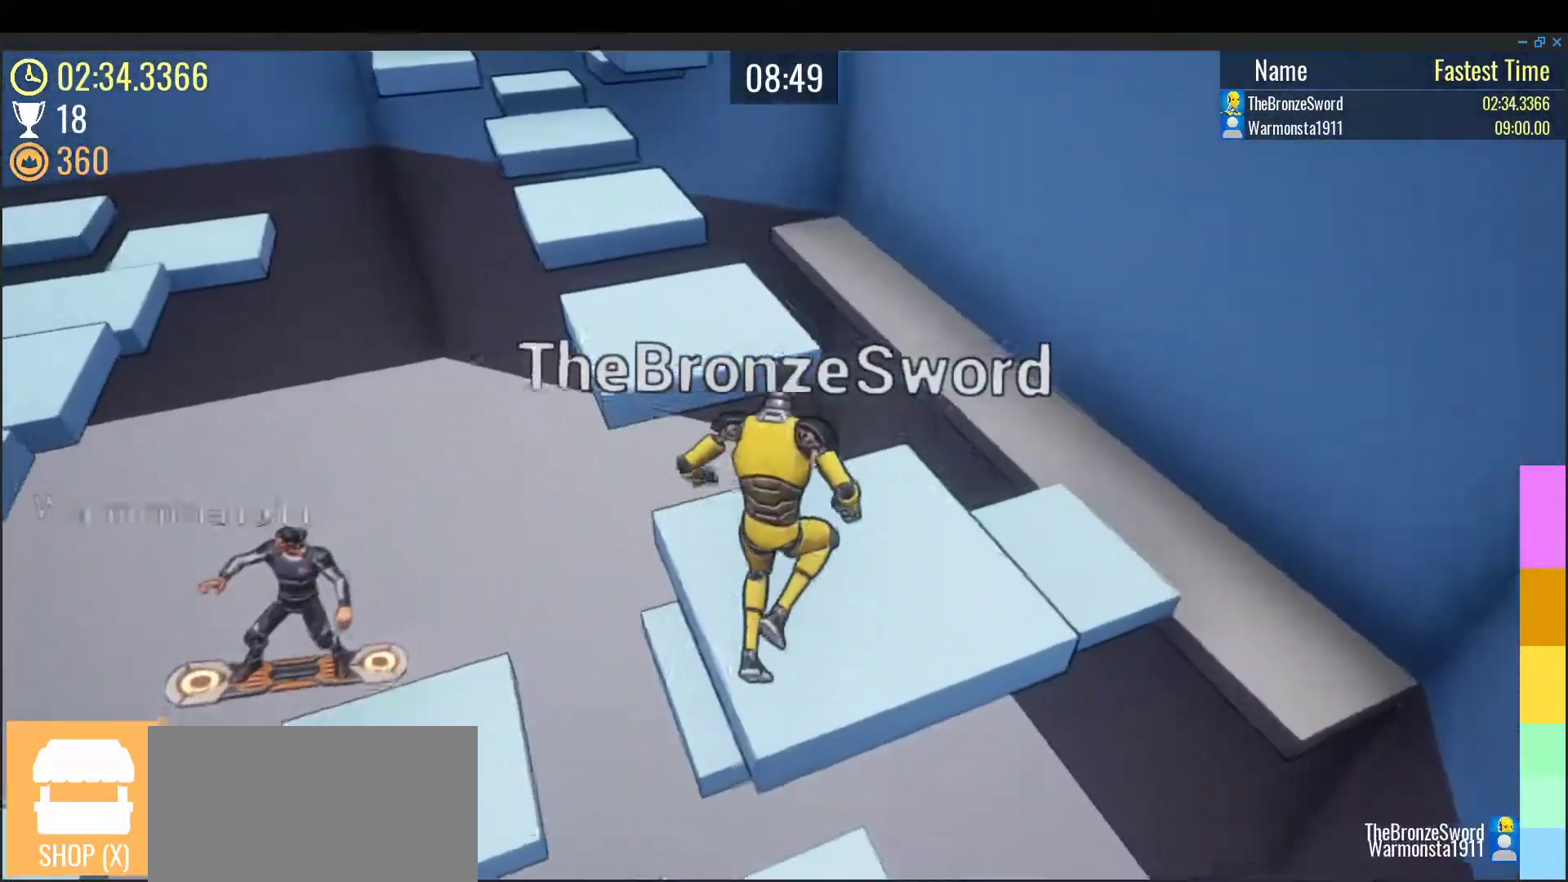
{"keys": ["space", "w"], "events": [[83, "a", "down"], [83, "d", "up"], [267, "a", "up"], [400, "space", "down"]]}